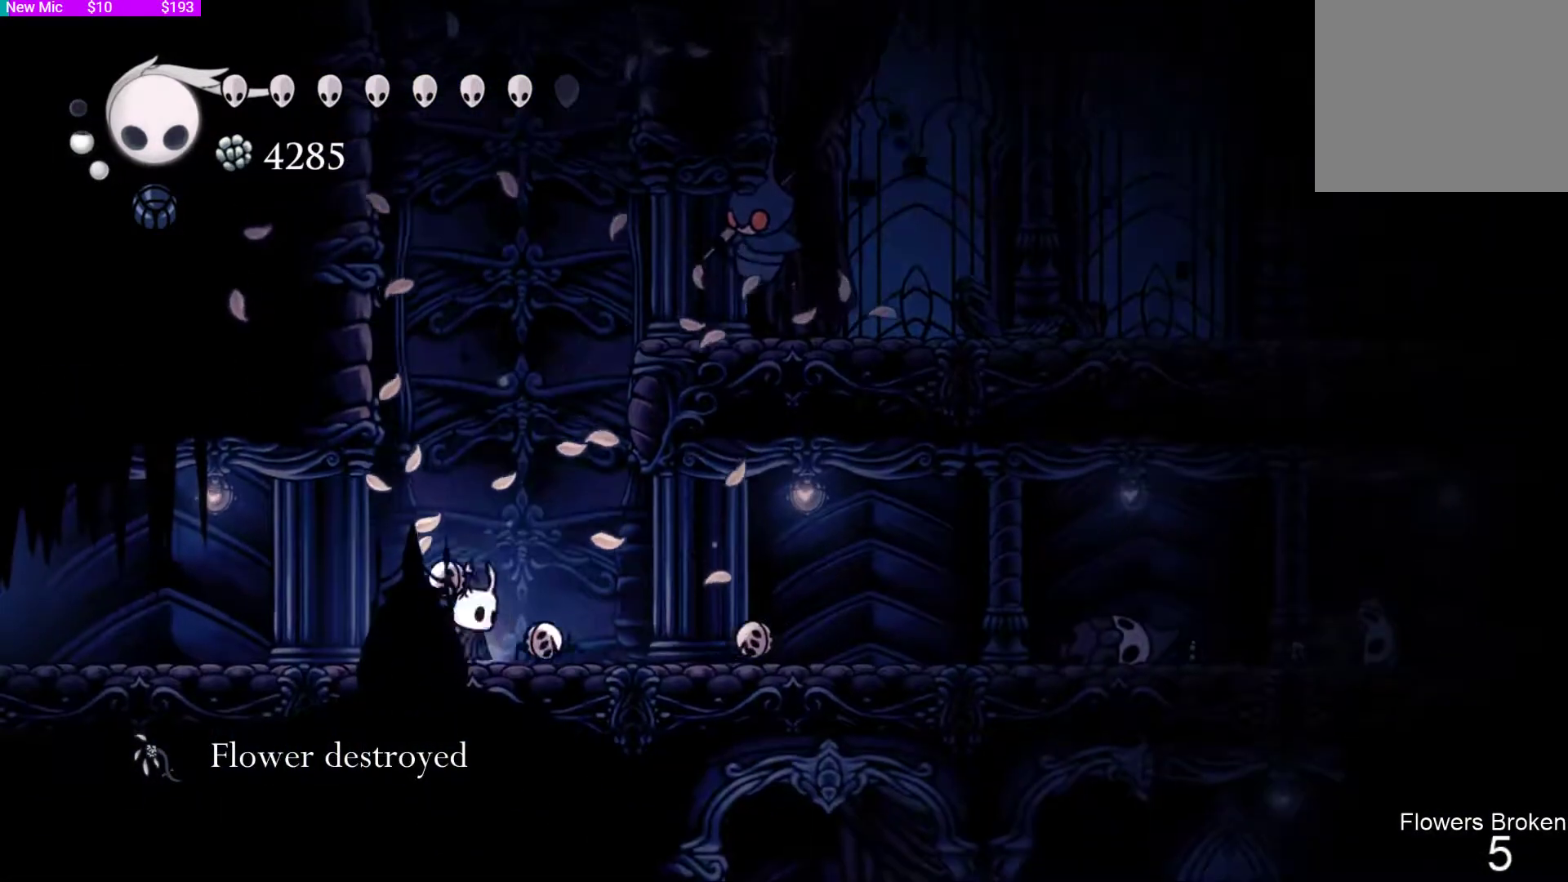
Gameplay with a controller (PlayStation layout); each line is a JSON object with the inputs held at the frame after it. "events" lists button and stick changes between this image and that frame as [ms after this image, input, new state], when the widget could be followed in between.
{"buttons": [], "left_stick": "center", "right_stick": "center", "events": []}
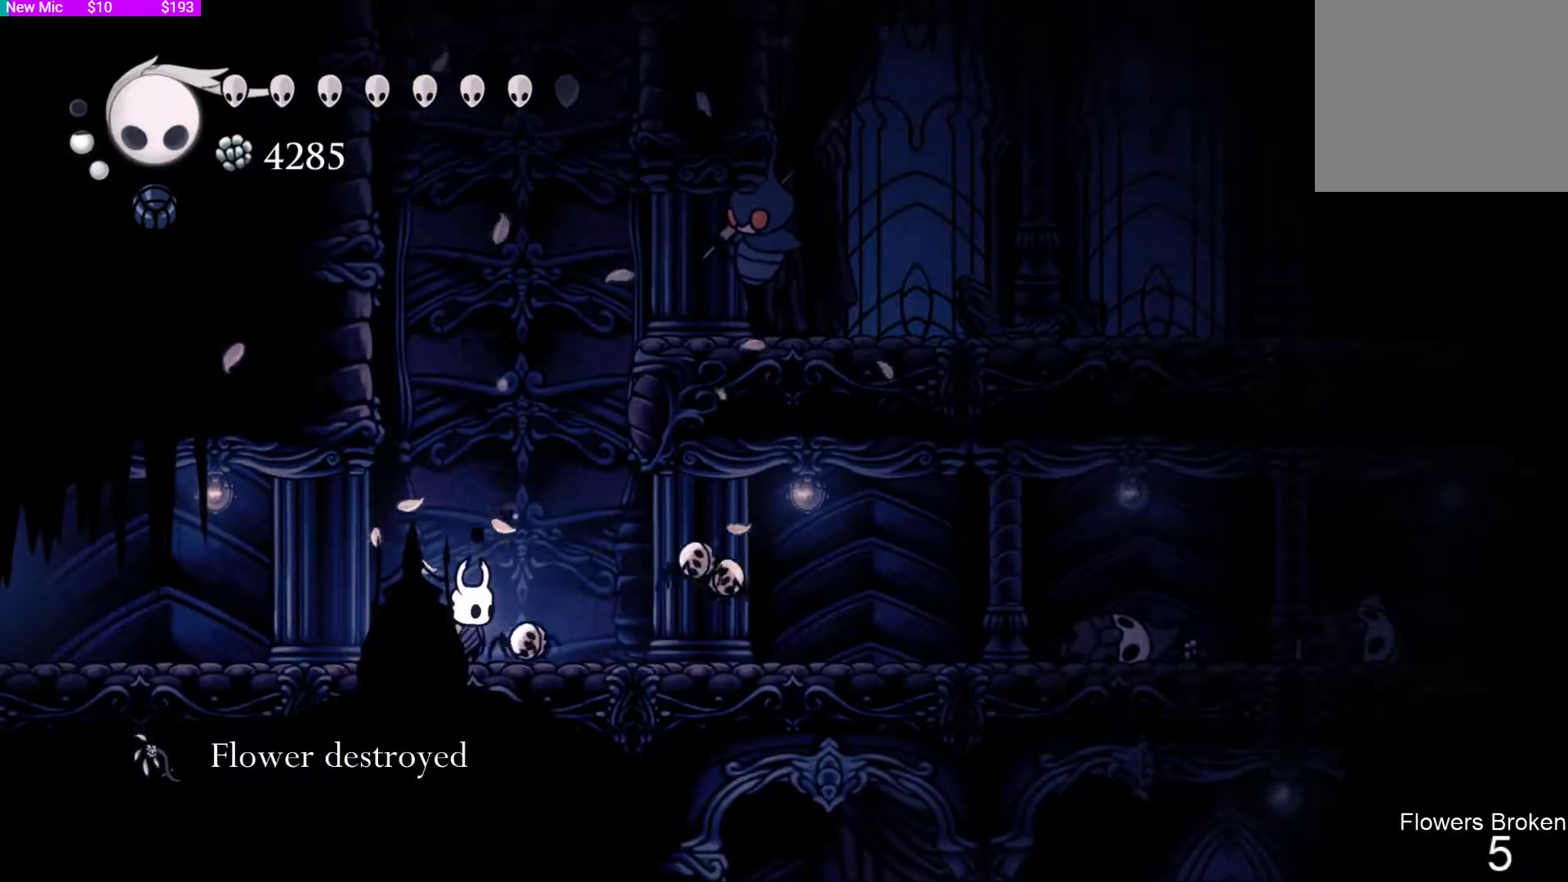
{"buttons": [], "left_stick": "center", "right_stick": "center", "events": []}
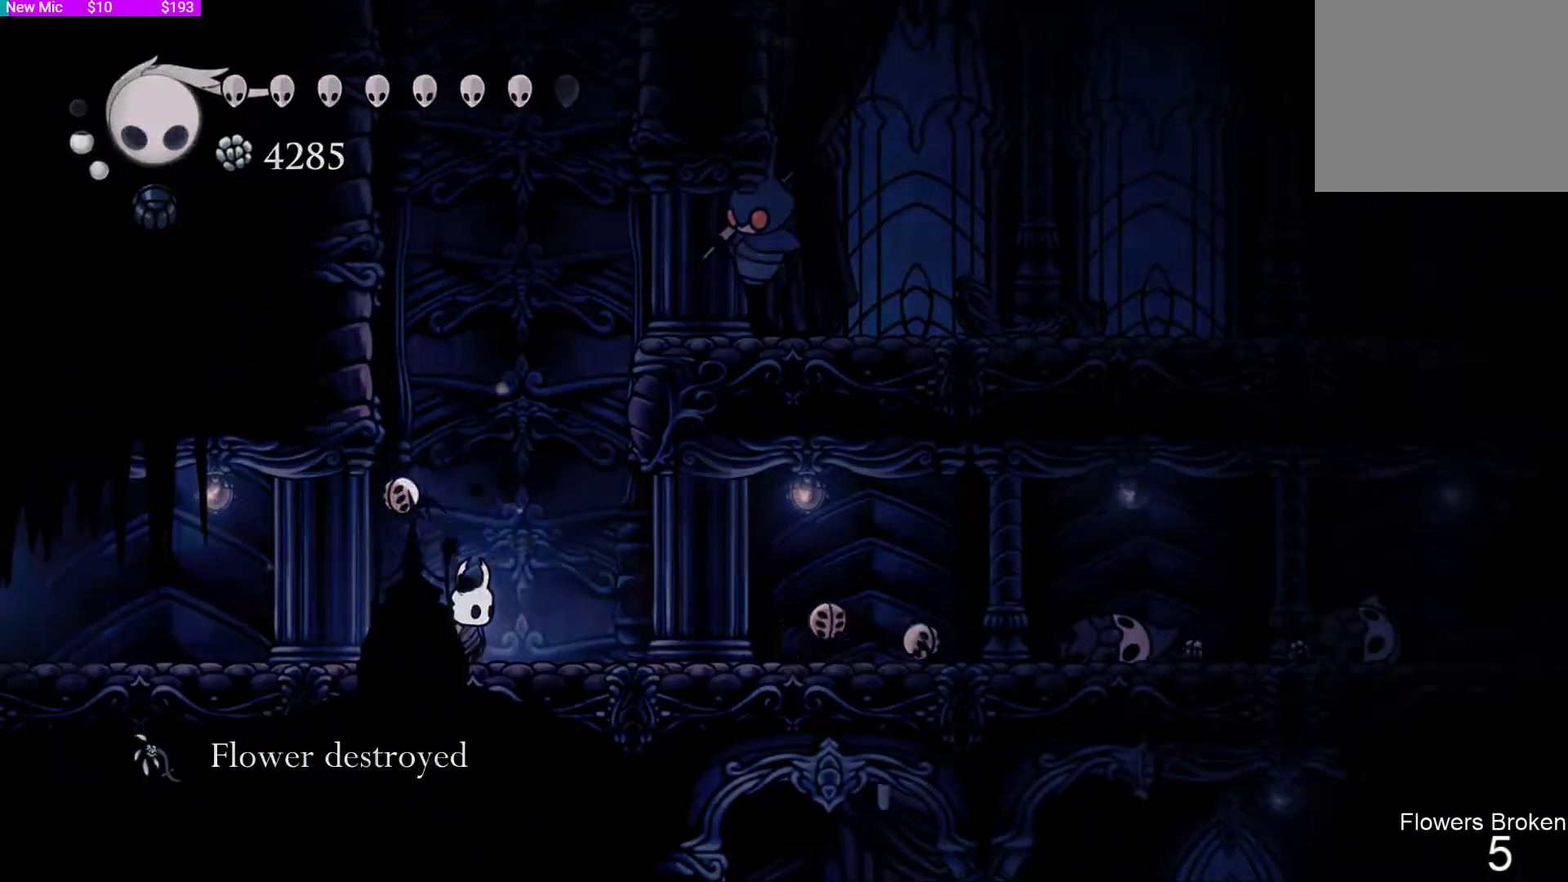
{"buttons": ["DPAD_DOWN"], "left_stick": "center", "right_stick": "center", "events": [[433, "DPAD_DOWN", "down"]]}
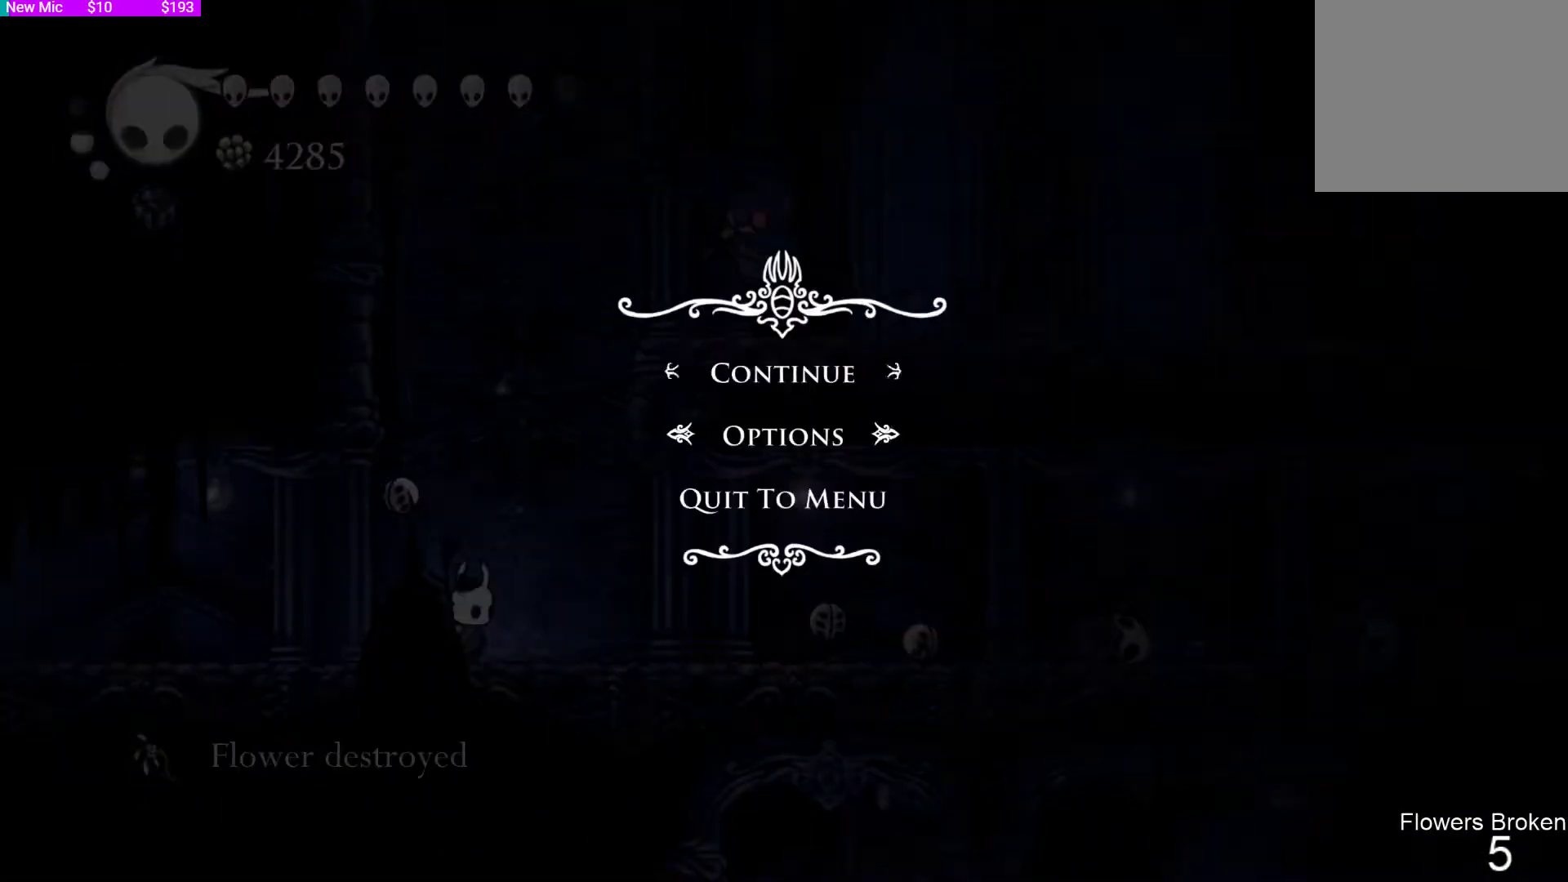
{"buttons": [], "left_stick": "center", "right_stick": "center", "events": [[67, "DPAD_DOWN", "up"], [133, "DPAD_DOWN", "down"], [233, "CROSS", "down"], [233, "DPAD_DOWN", "up"], [367, "CROSS", "up"]]}
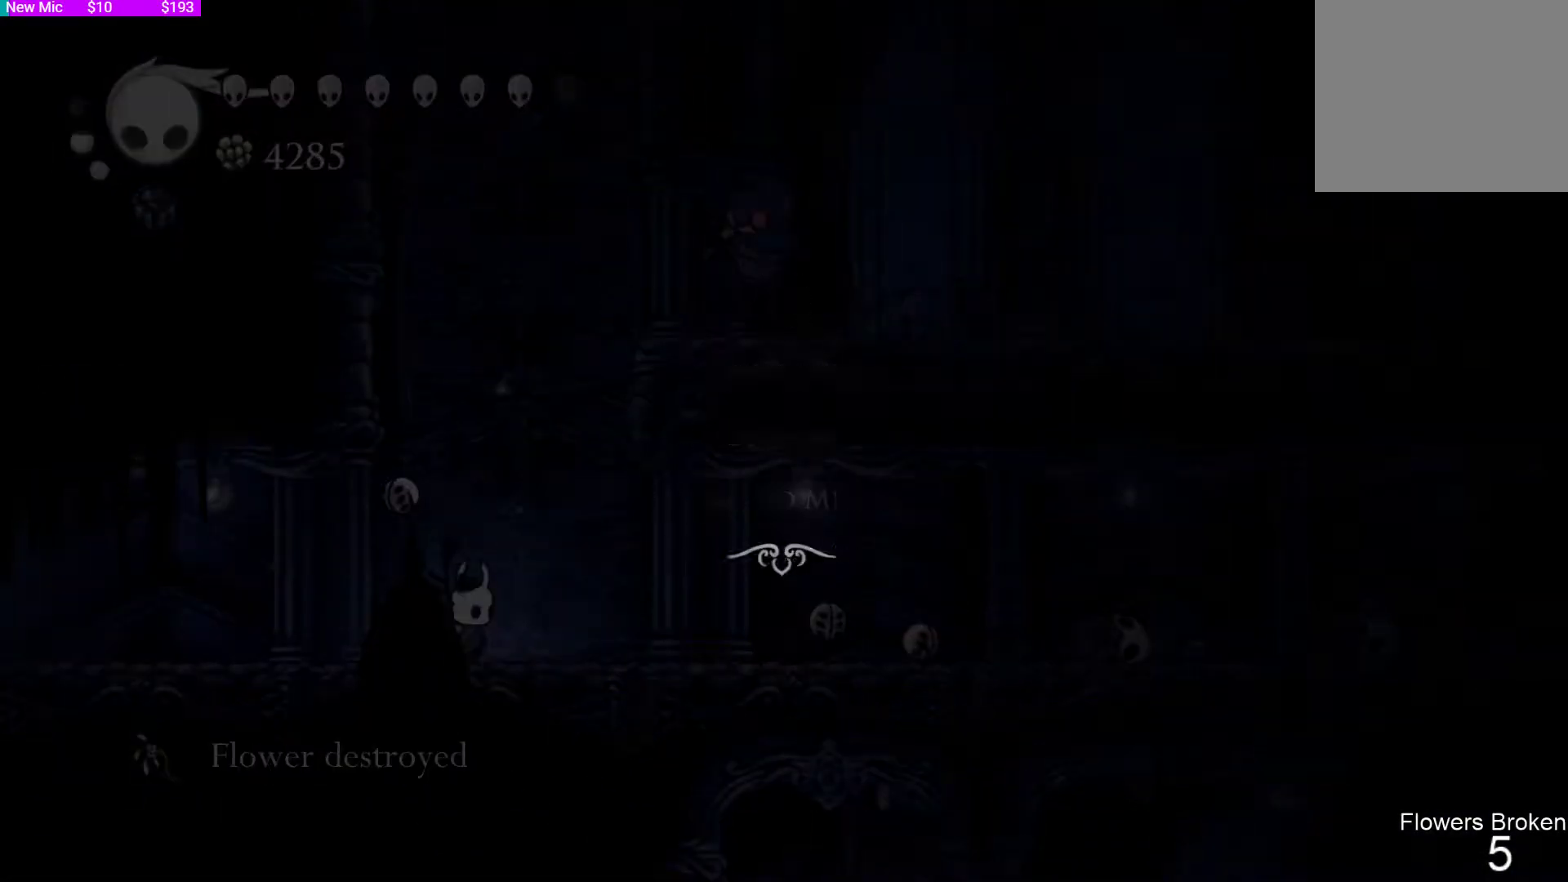
{"buttons": [], "left_stick": "center", "right_stick": "center", "events": []}
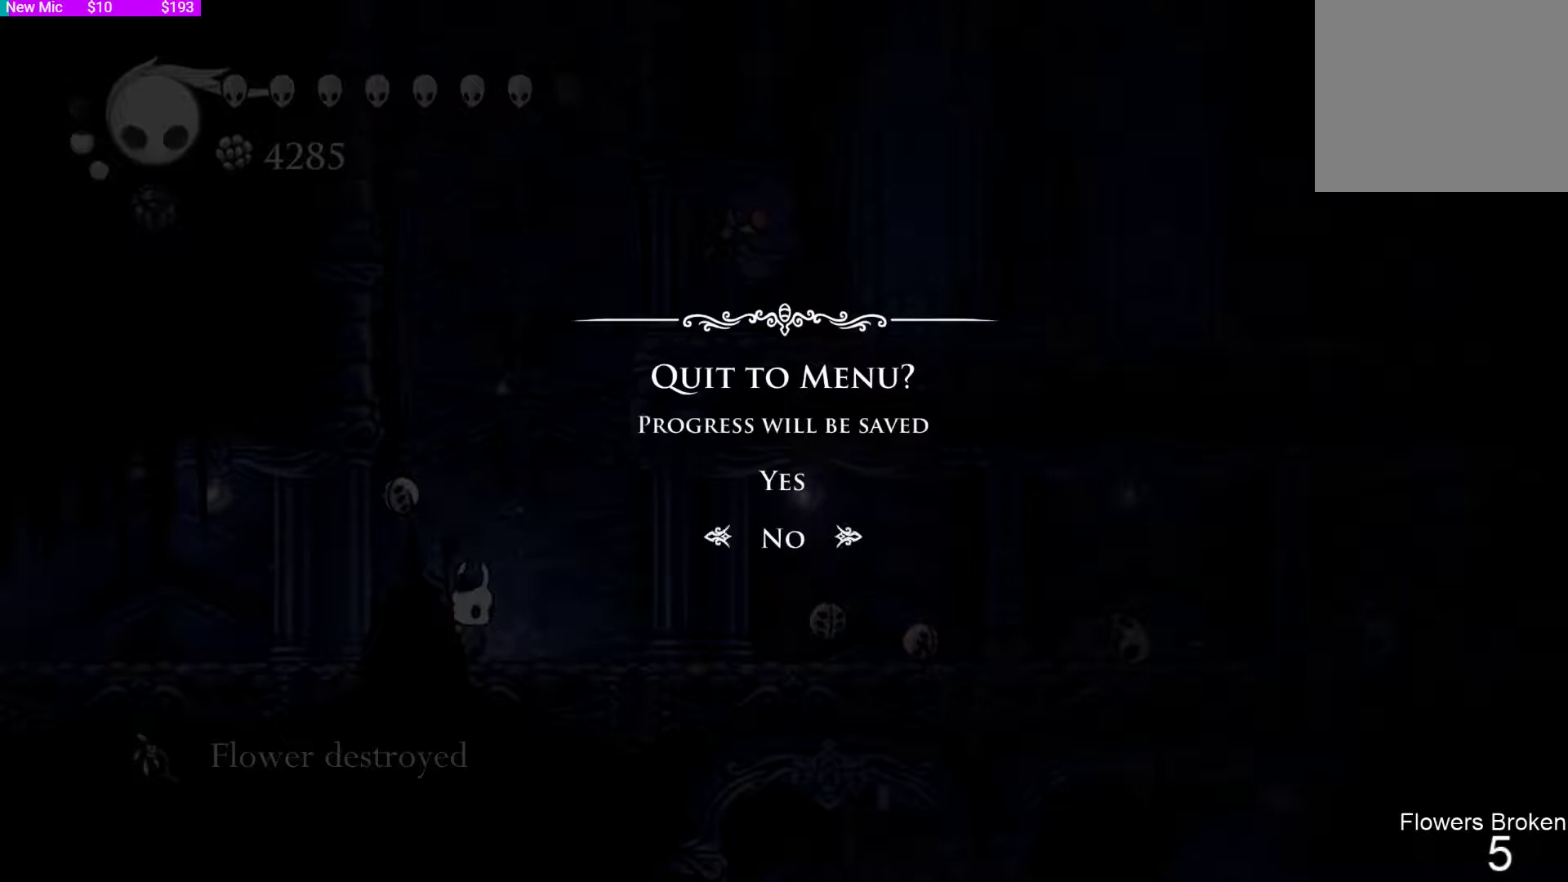
{"buttons": [], "left_stick": "center", "right_stick": "center", "events": [[167, "CIRCLE", "down"], [267, "CIRCLE", "up"]]}
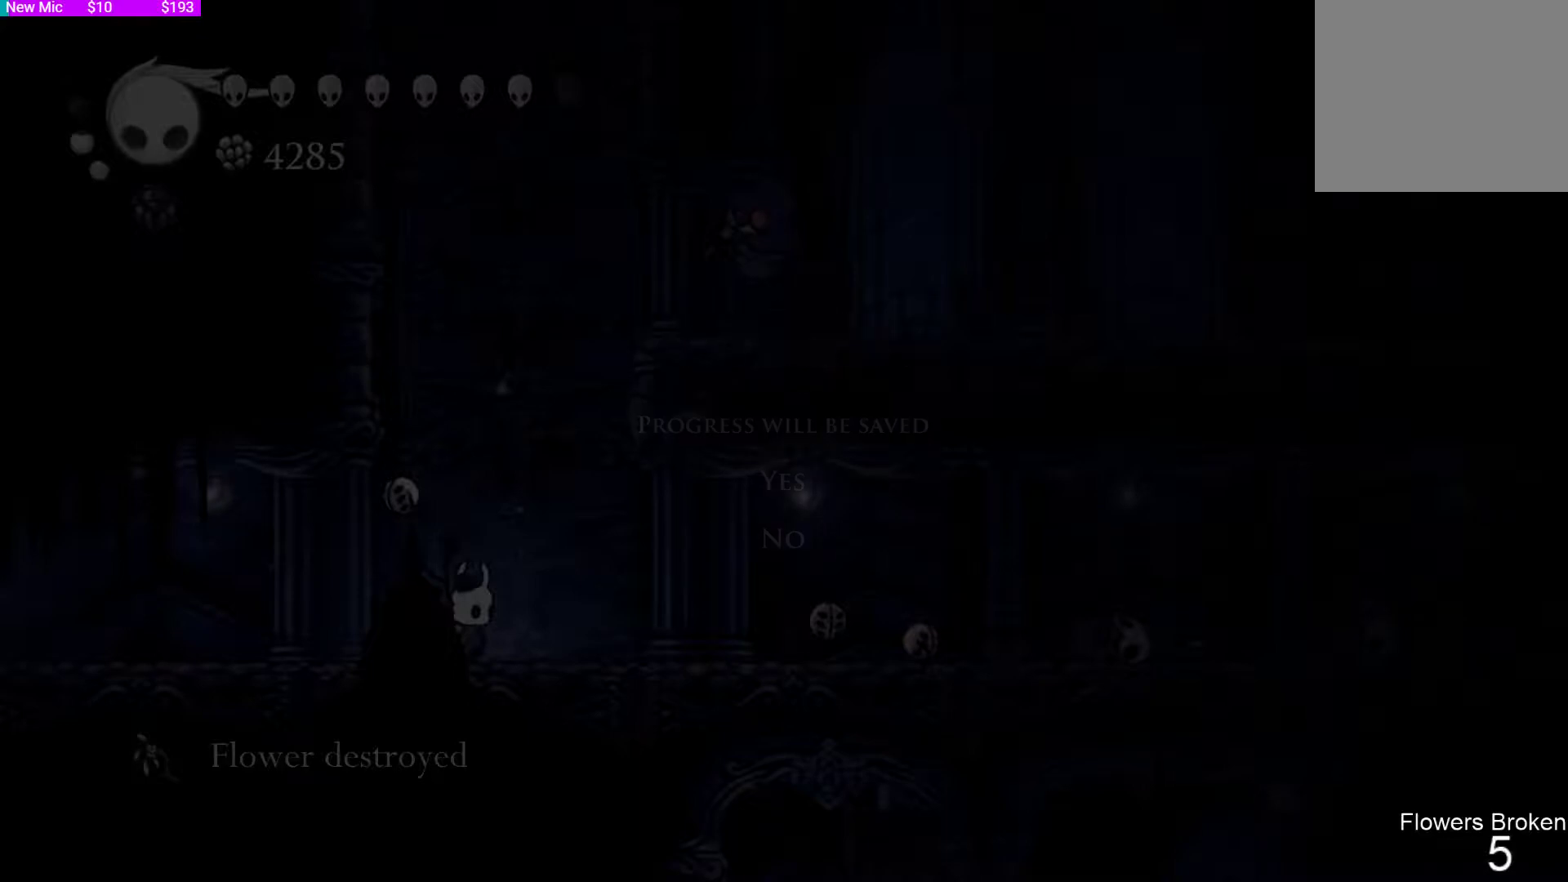
{"buttons": ["CIRCLE"], "left_stick": "center", "right_stick": "center", "events": [[500, "CIRCLE", "down"]]}
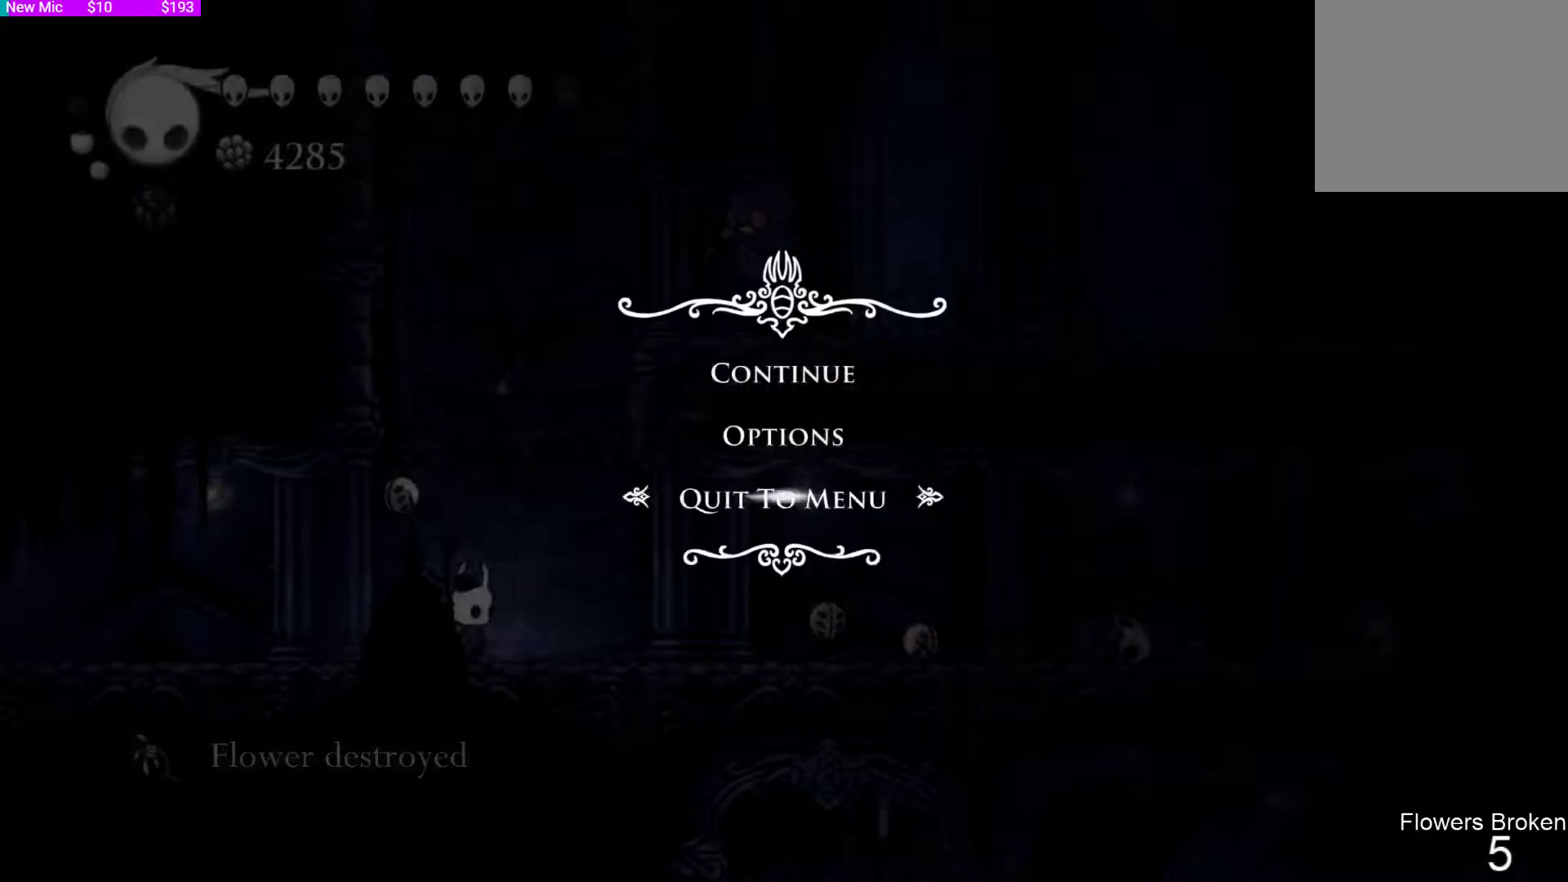
{"buttons": [], "left_stick": "center", "right_stick": "center", "events": [[167, "CIRCLE", "up"], [300, "CIRCLE", "down"], [433, "CIRCLE", "up"]]}
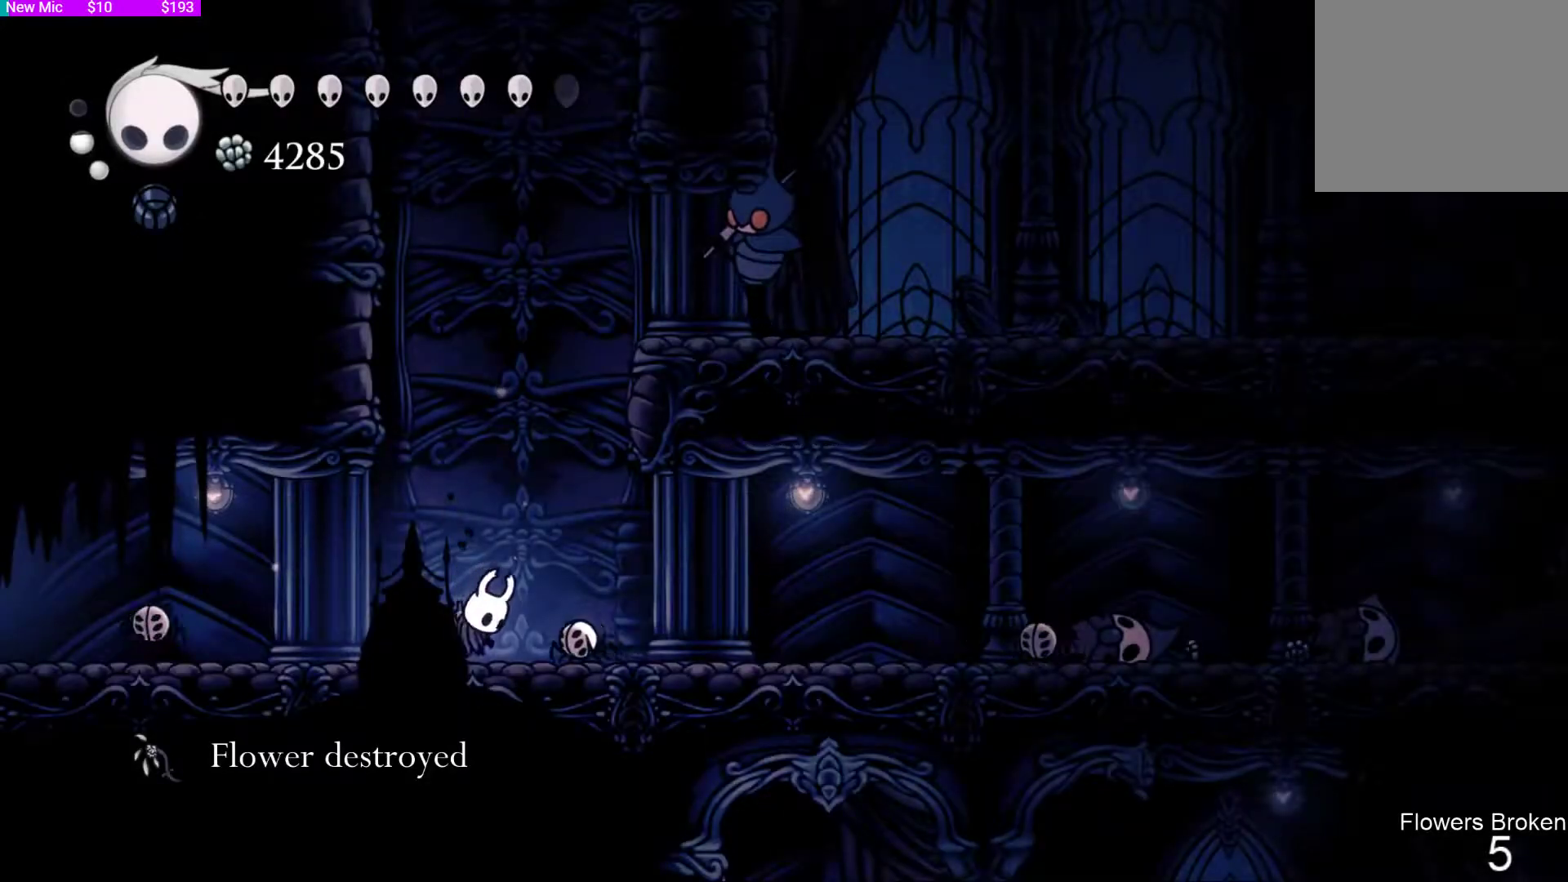
{"buttons": [], "left_stick": "center", "right_stick": "center", "events": []}
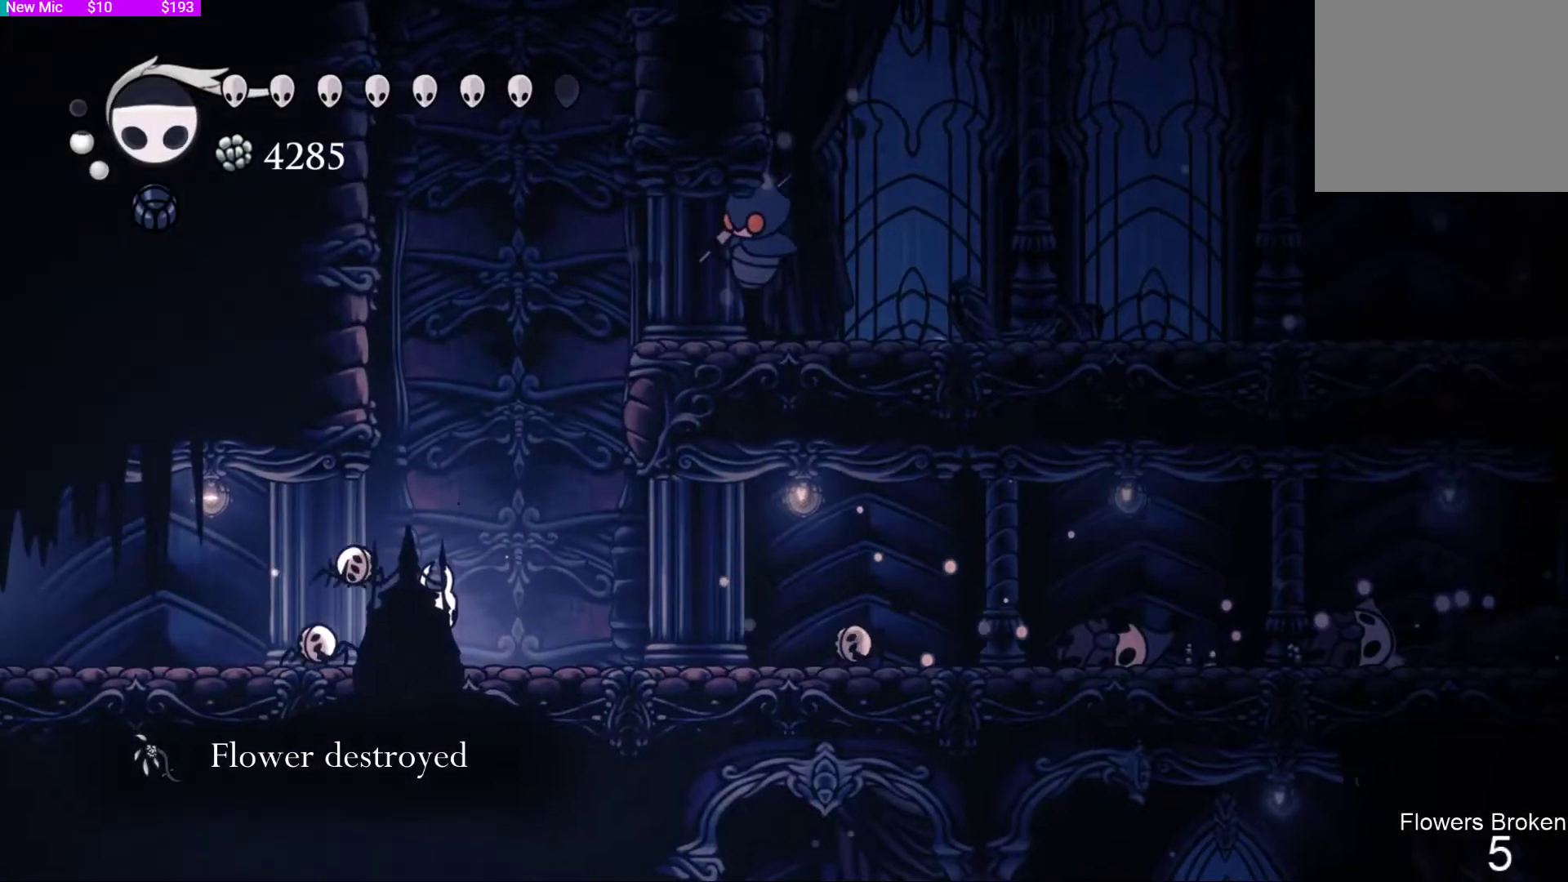
{"buttons": [], "left_stick": "center", "right_stick": "center", "events": []}
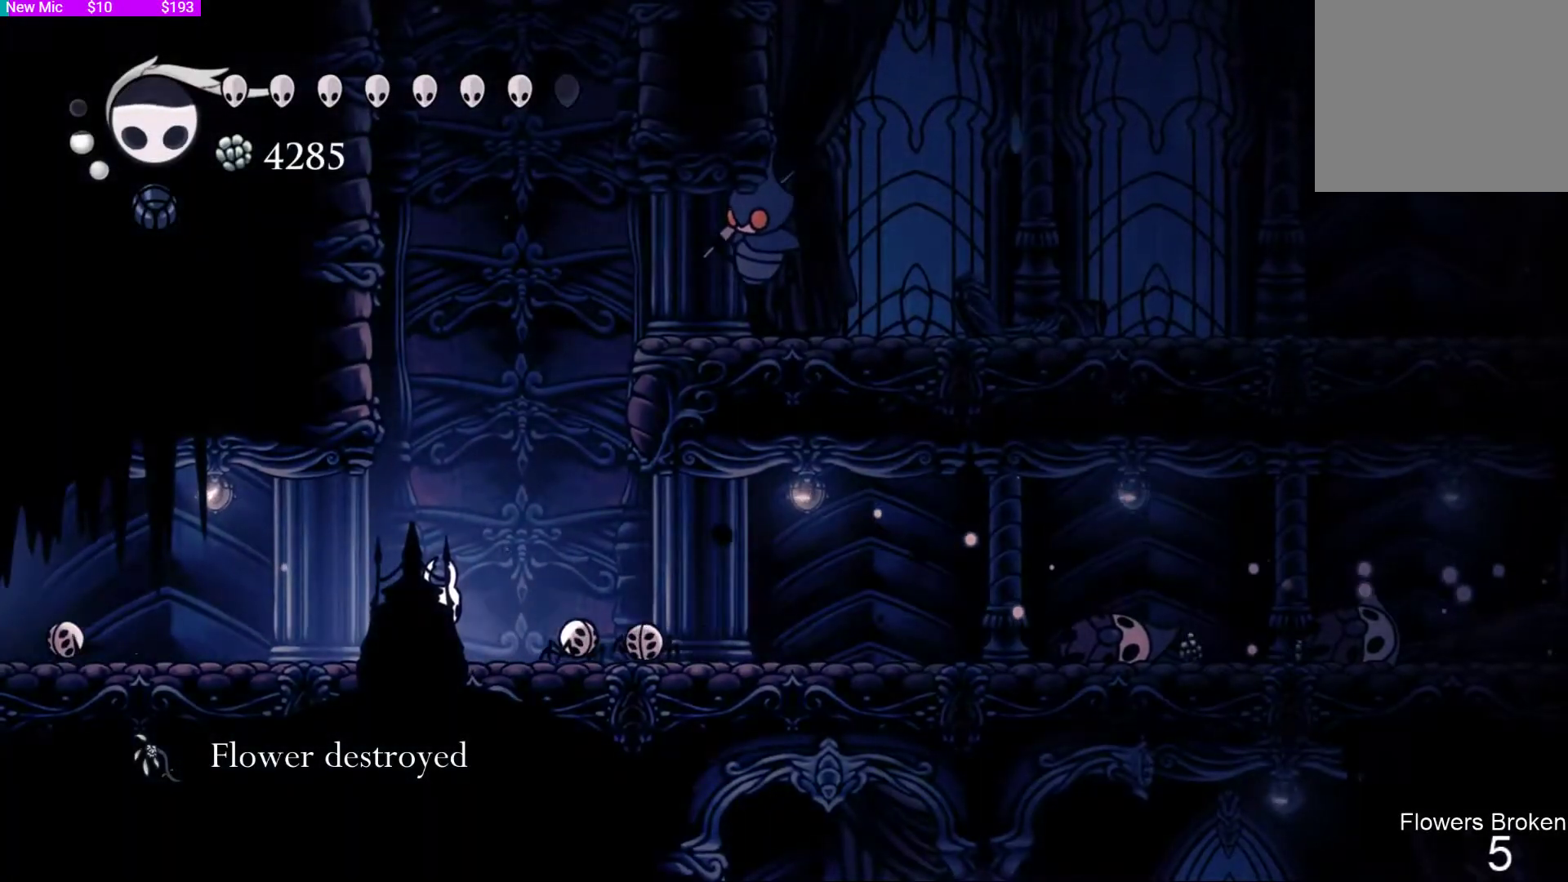
{"buttons": [], "left_stick": "center", "right_stick": "center", "events": []}
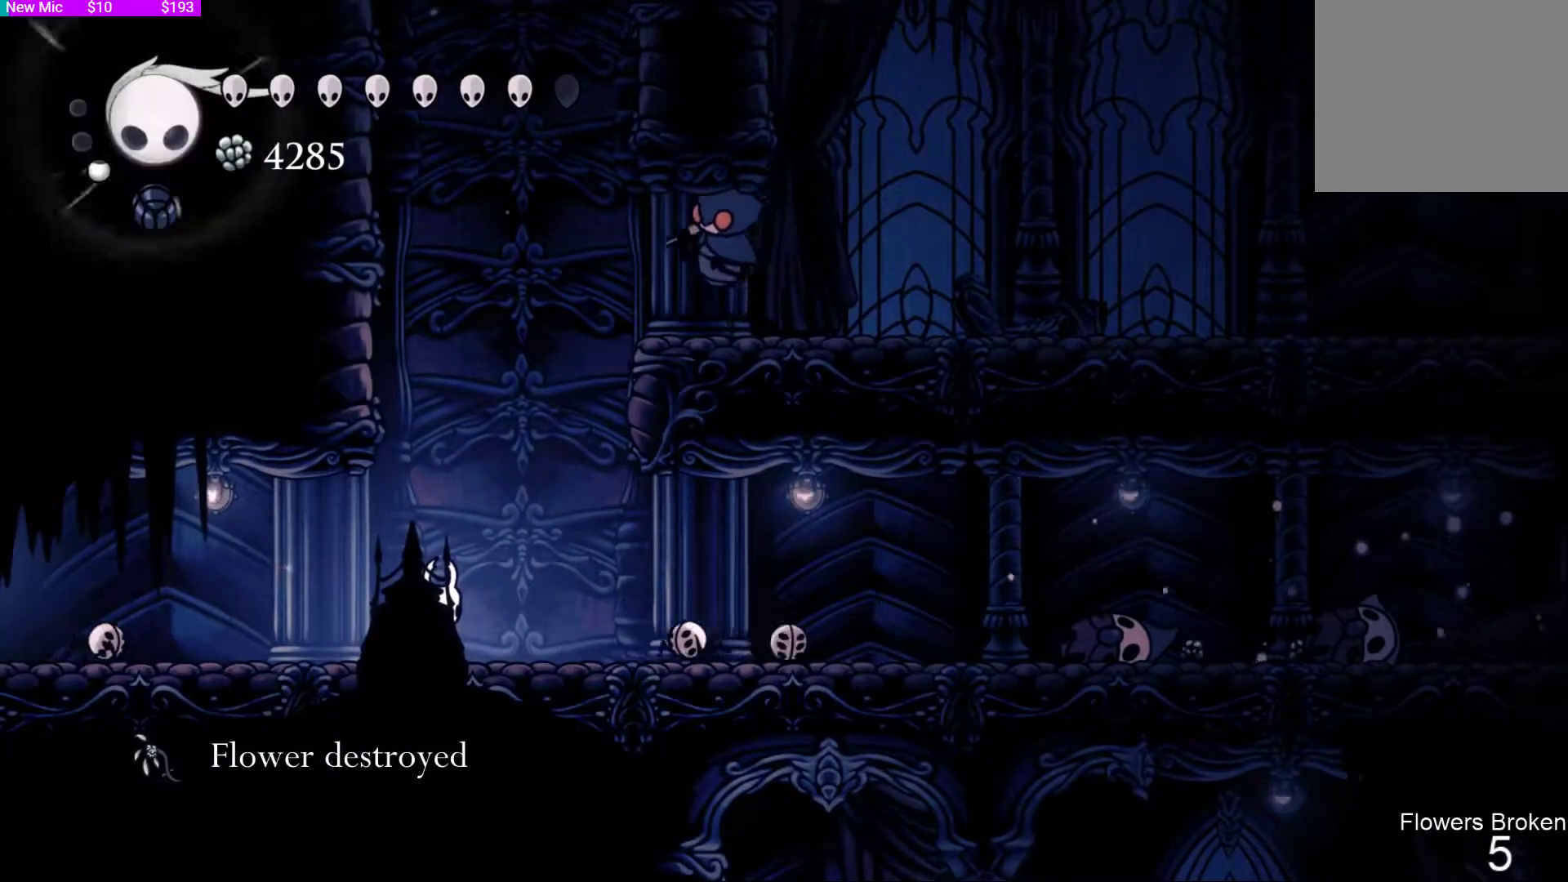
{"buttons": [], "left_stick": "center", "right_stick": "center", "events": []}
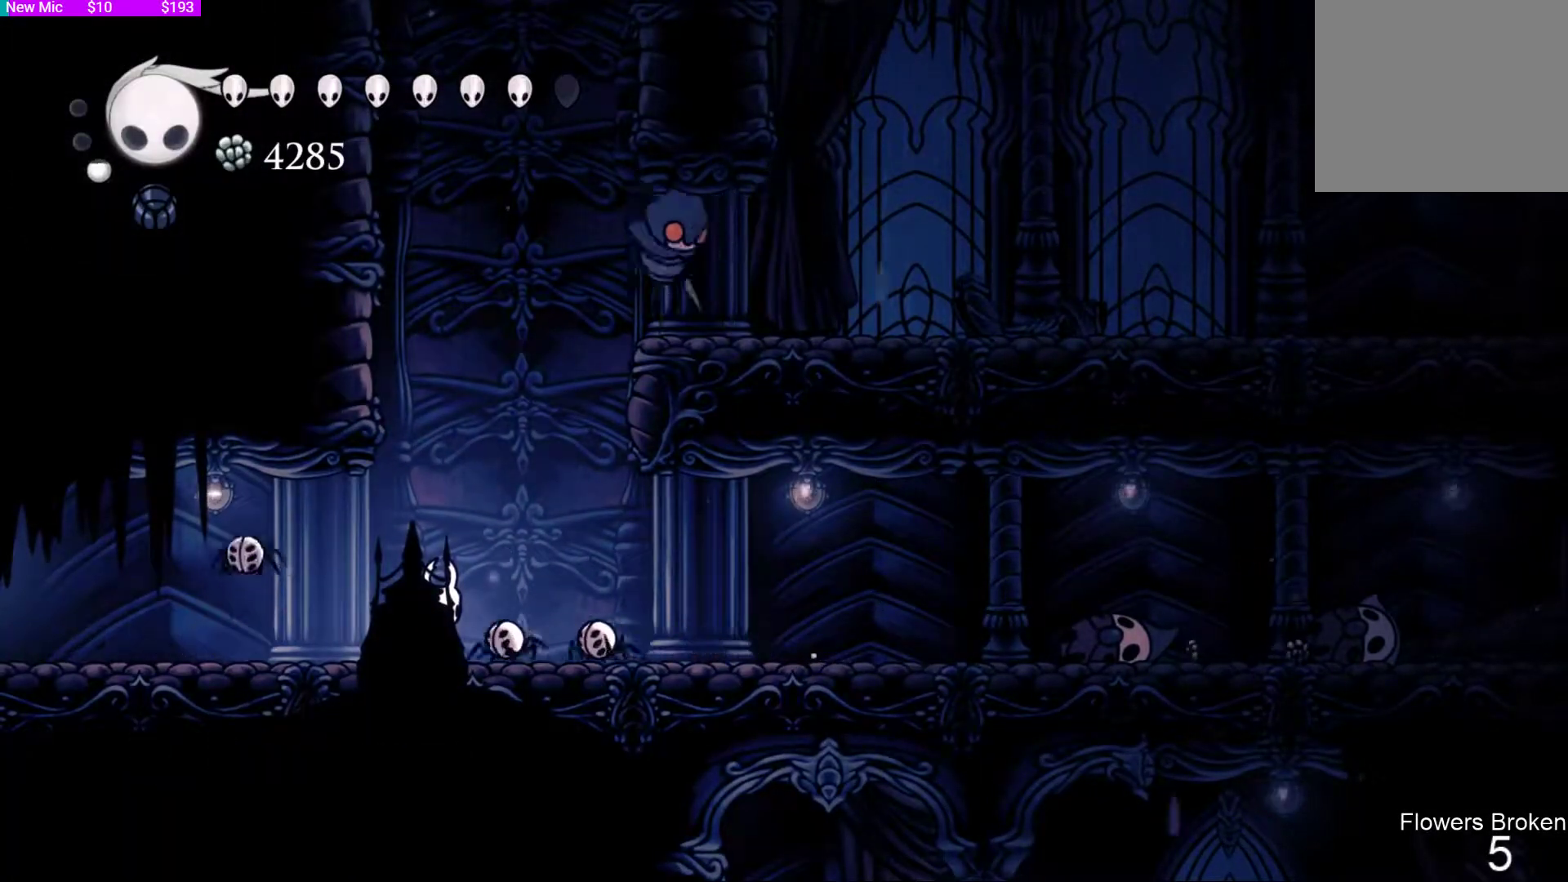
{"buttons": [], "left_stick": "center", "right_stick": "center", "events": []}
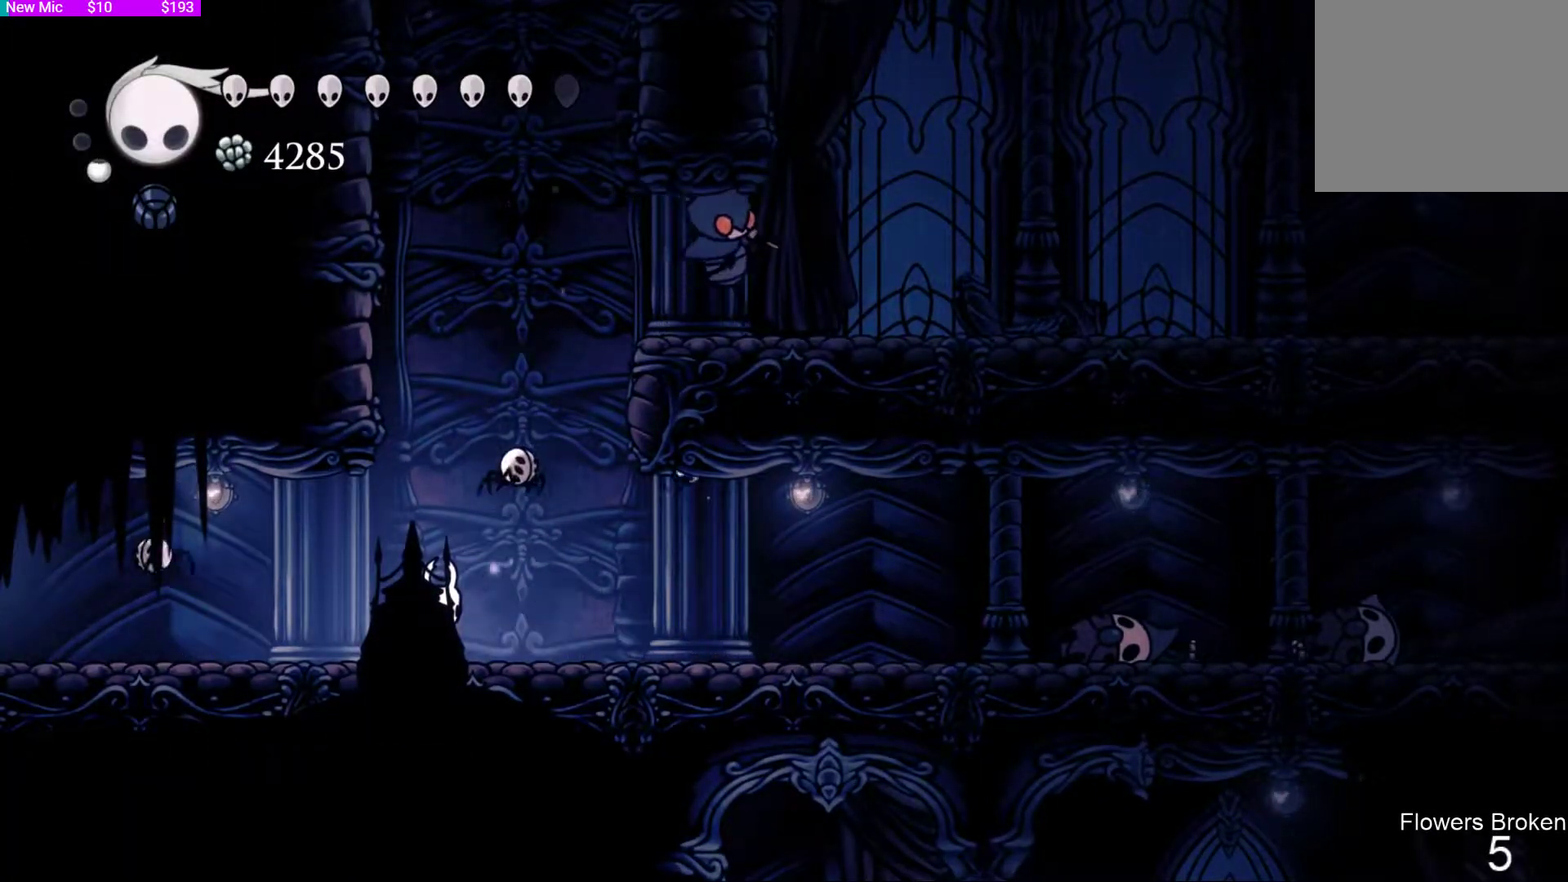
{"buttons": [], "left_stick": "center", "right_stick": "center", "events": []}
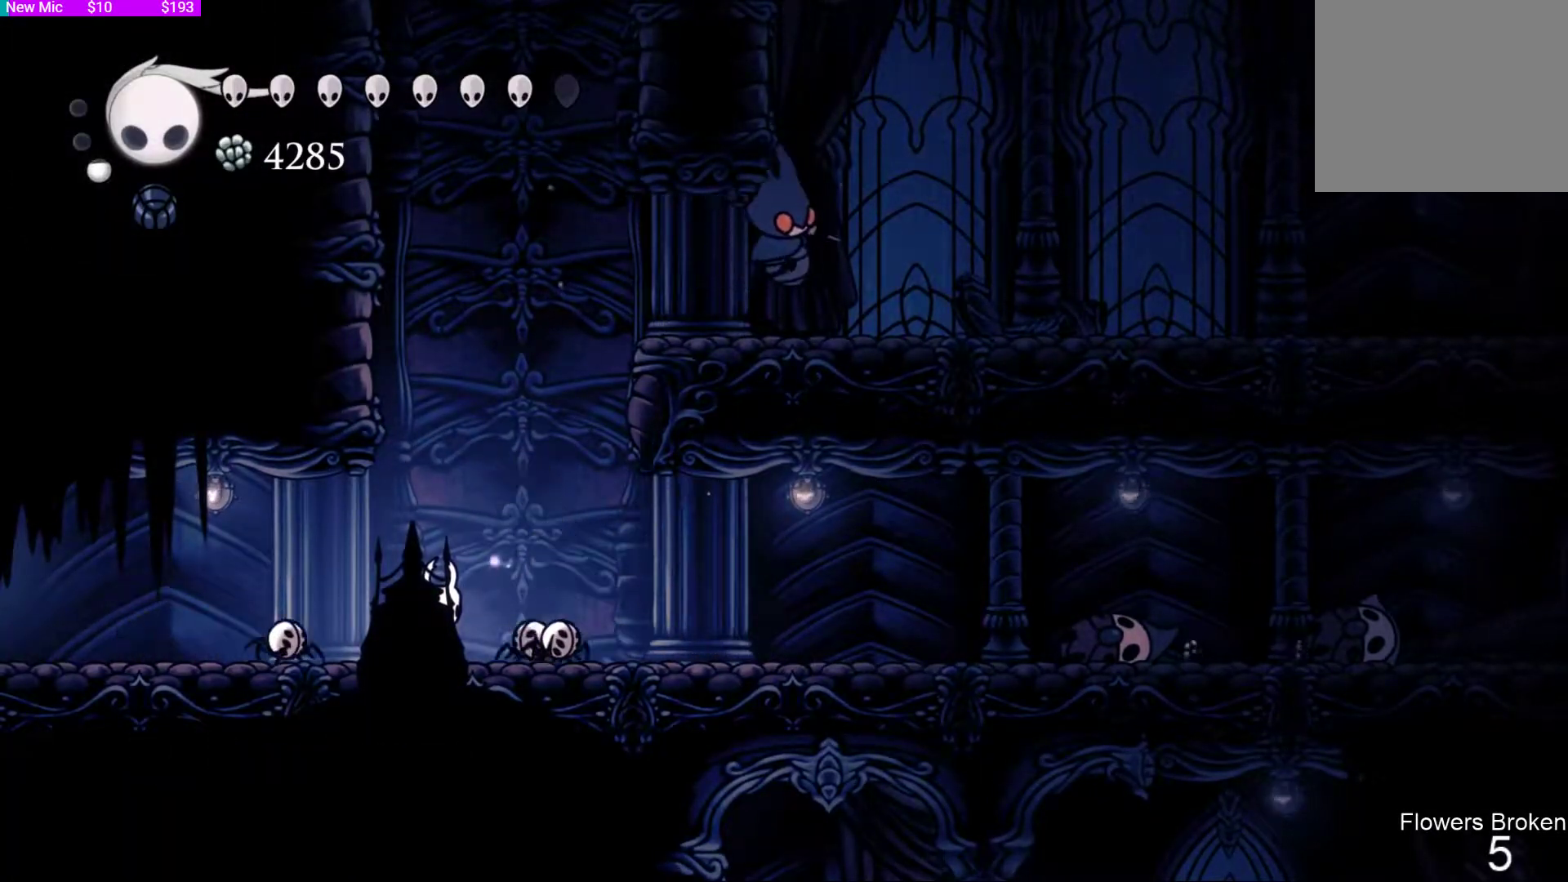
{"buttons": [], "left_stick": "center", "right_stick": "center", "events": []}
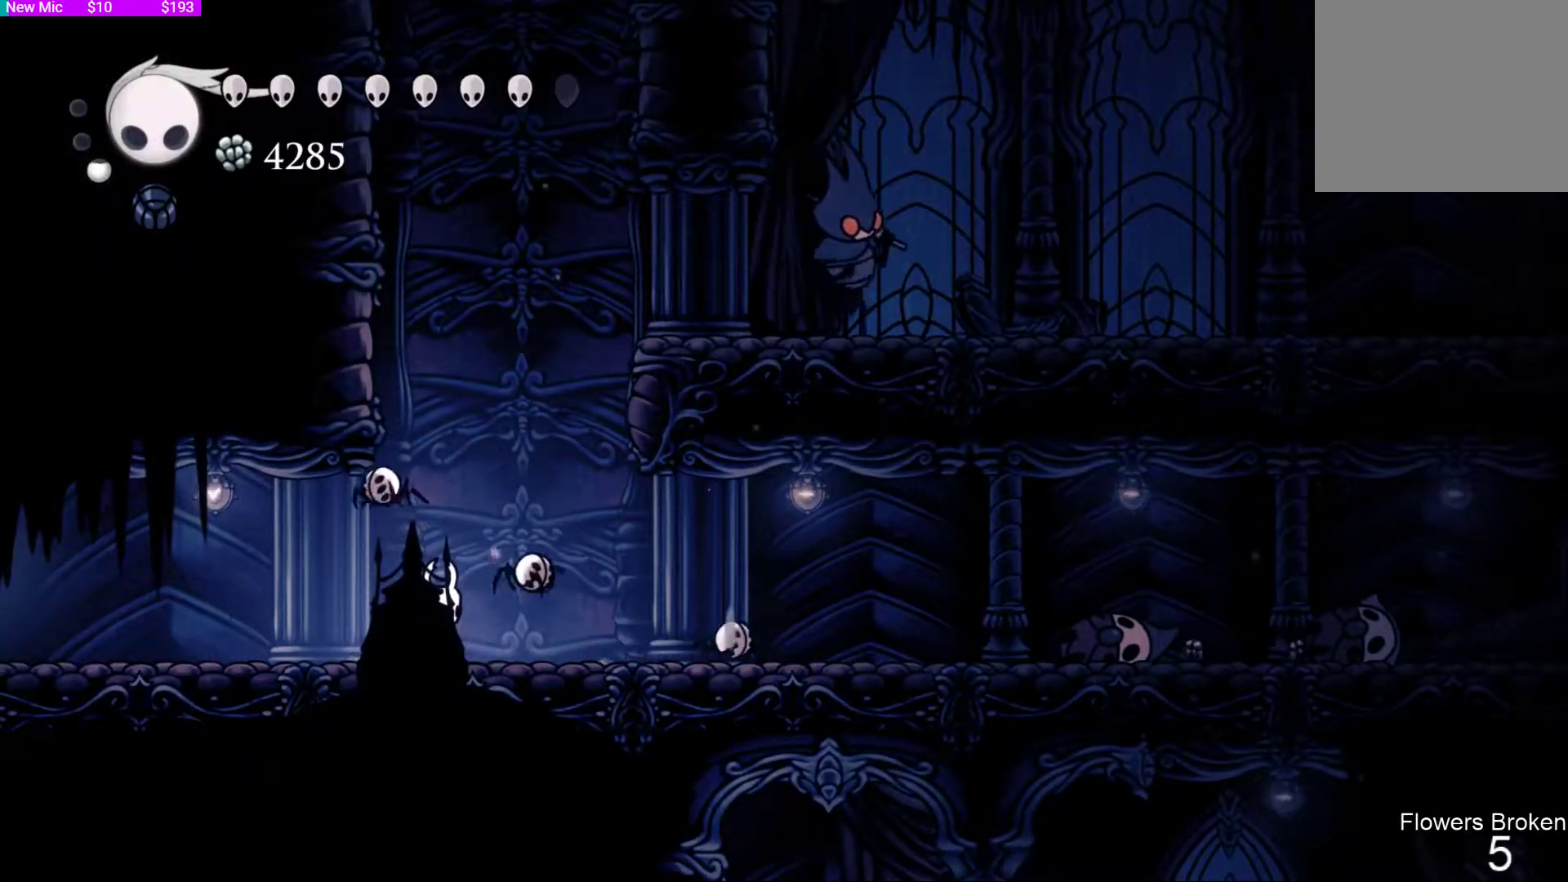
{"buttons": [], "left_stick": "center", "right_stick": "center", "events": []}
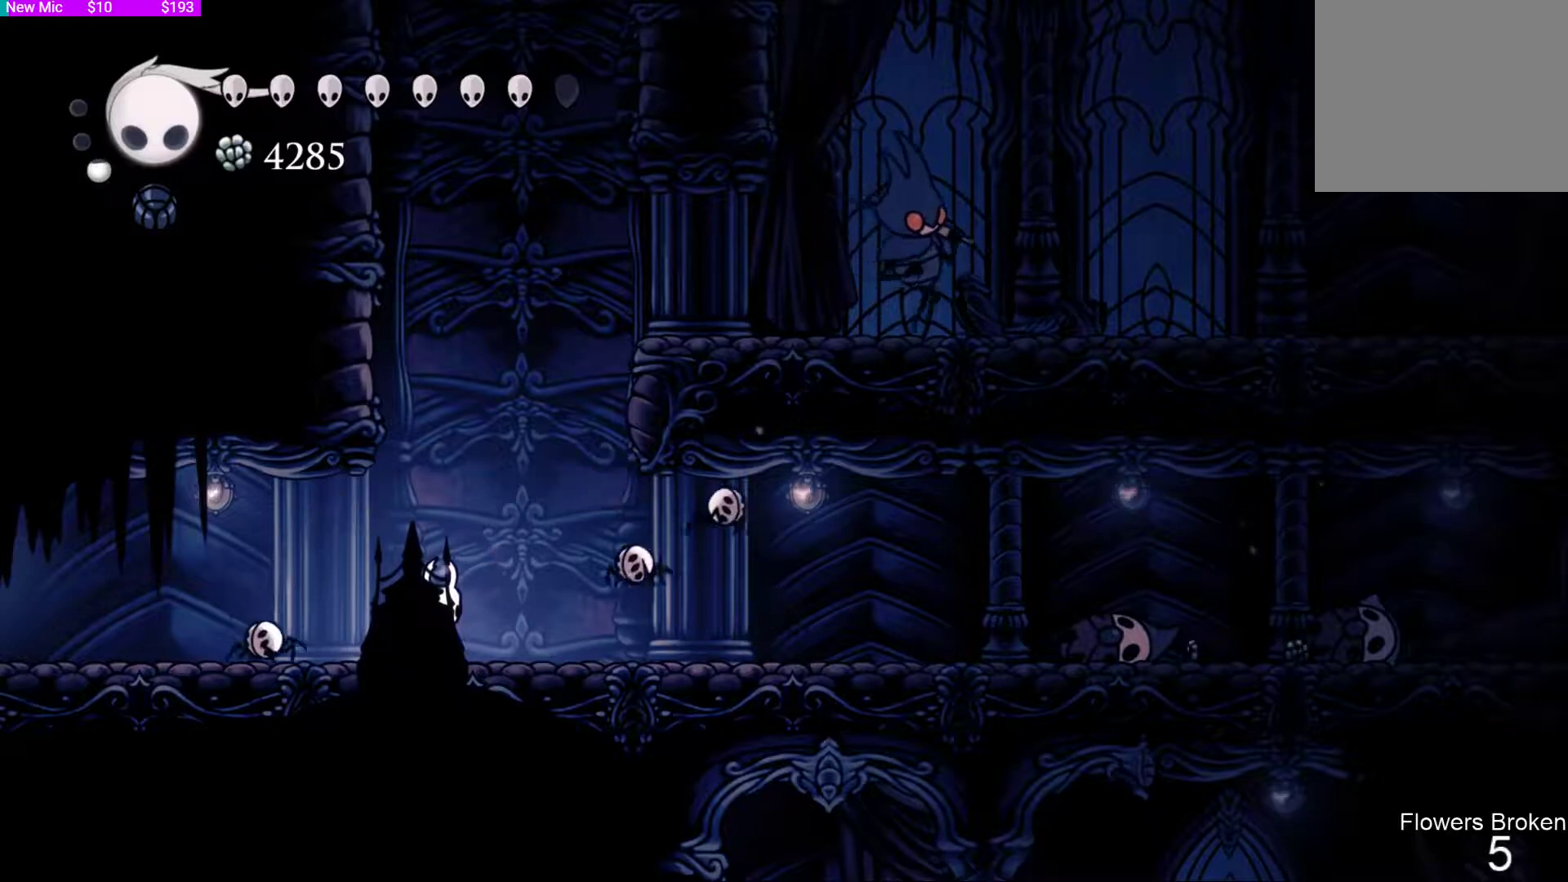
{"buttons": [], "left_stick": "center", "right_stick": "center", "events": []}
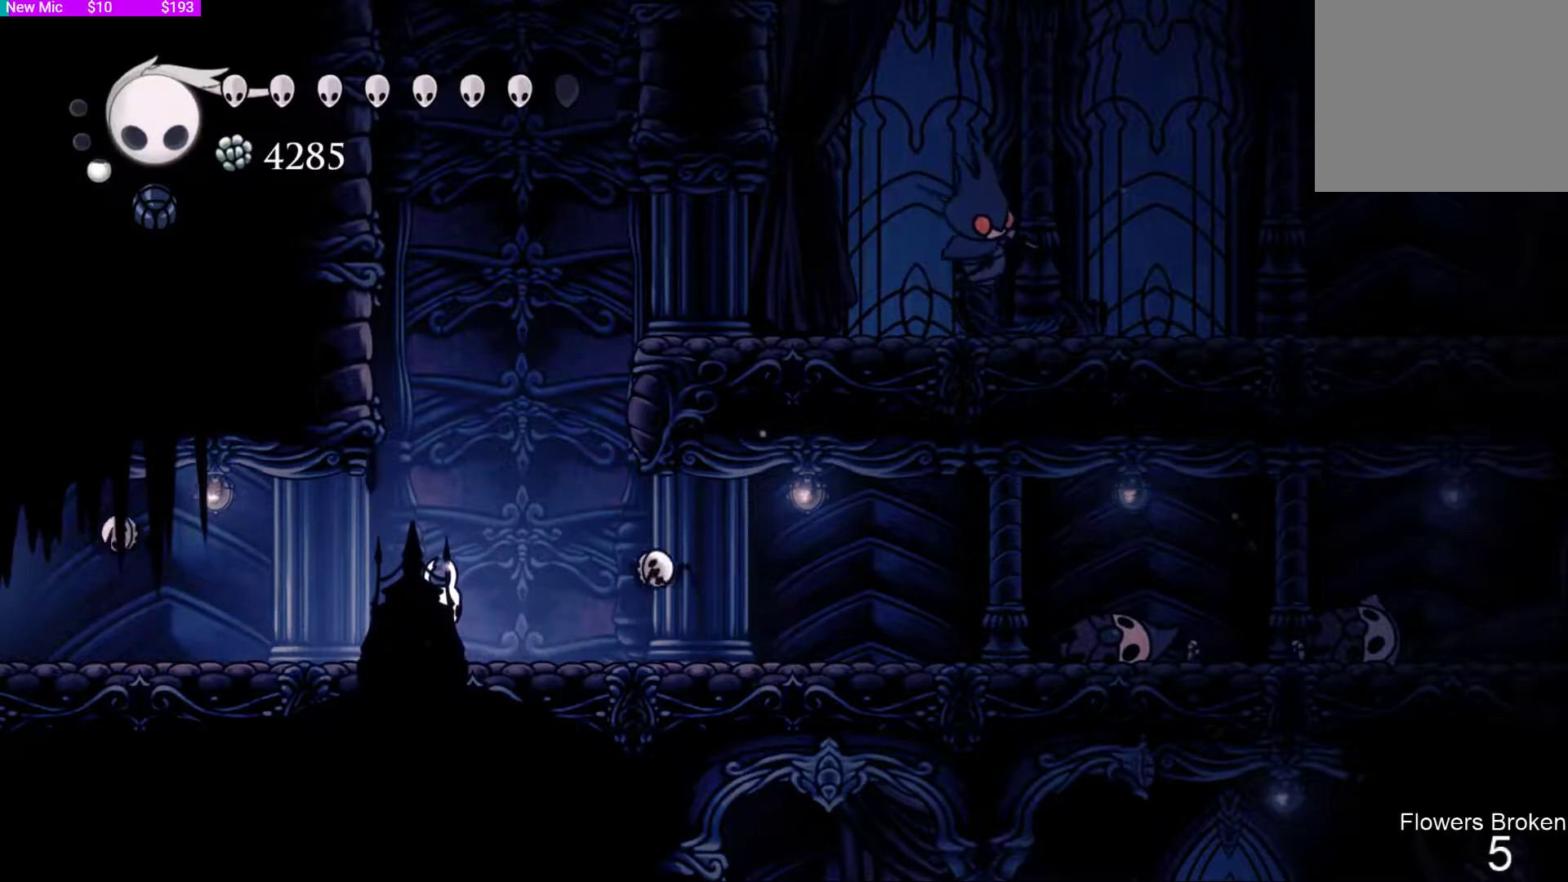
{"buttons": [], "left_stick": "center", "right_stick": "center", "events": []}
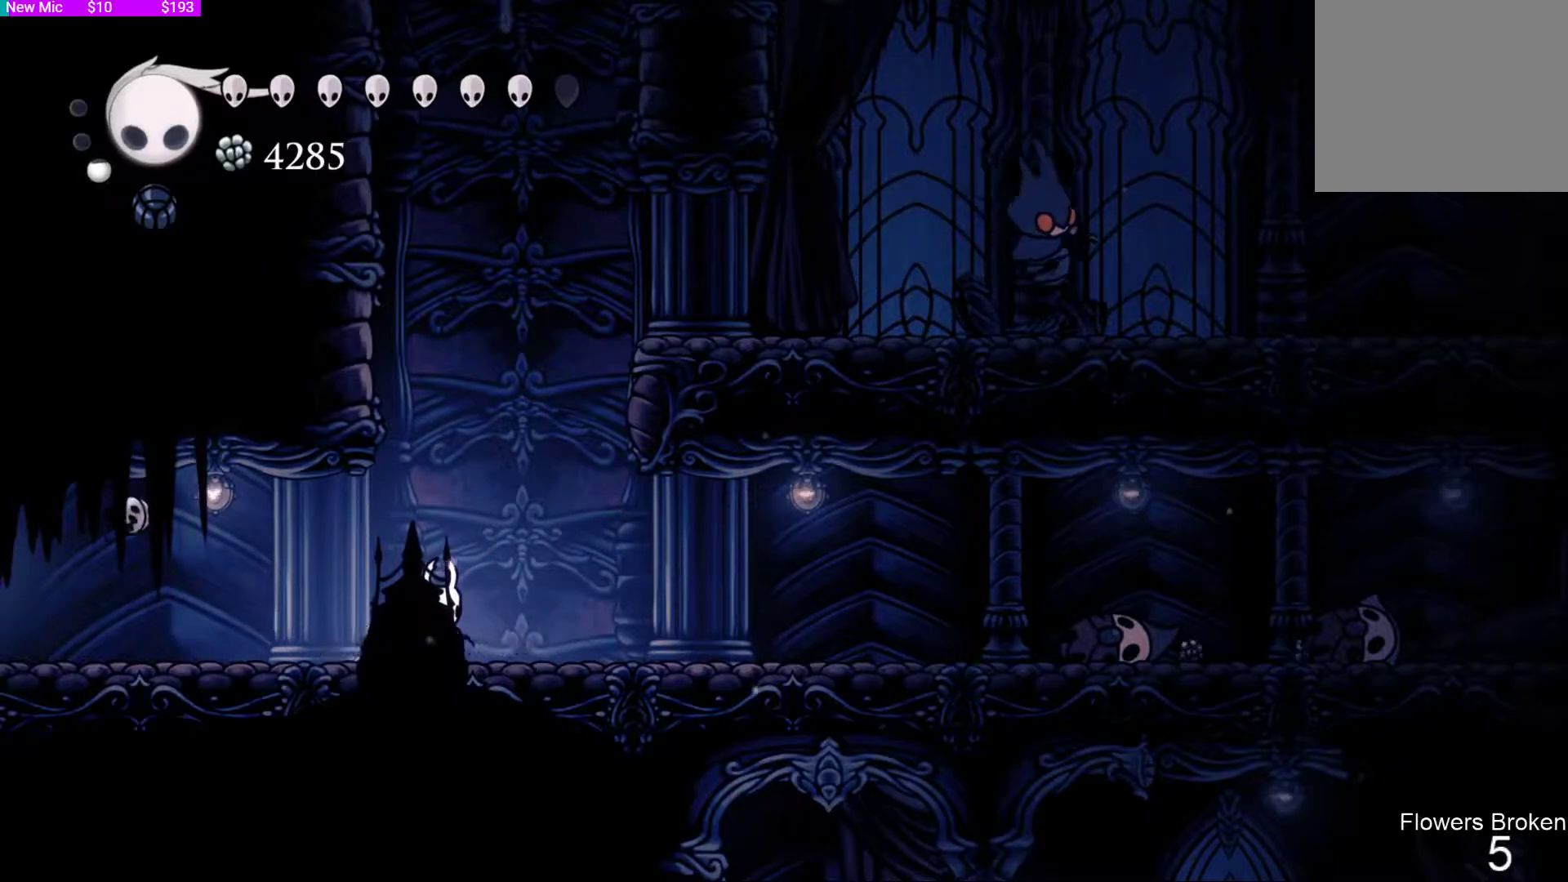
{"buttons": ["R2", "DPAD_LEFT"], "left_stick": "center", "right_stick": "center", "events": [[67, "DPAD_LEFT", "down"], [67, "R2", "down"], [267, "R2", "up"], [433, "R2", "down"]]}
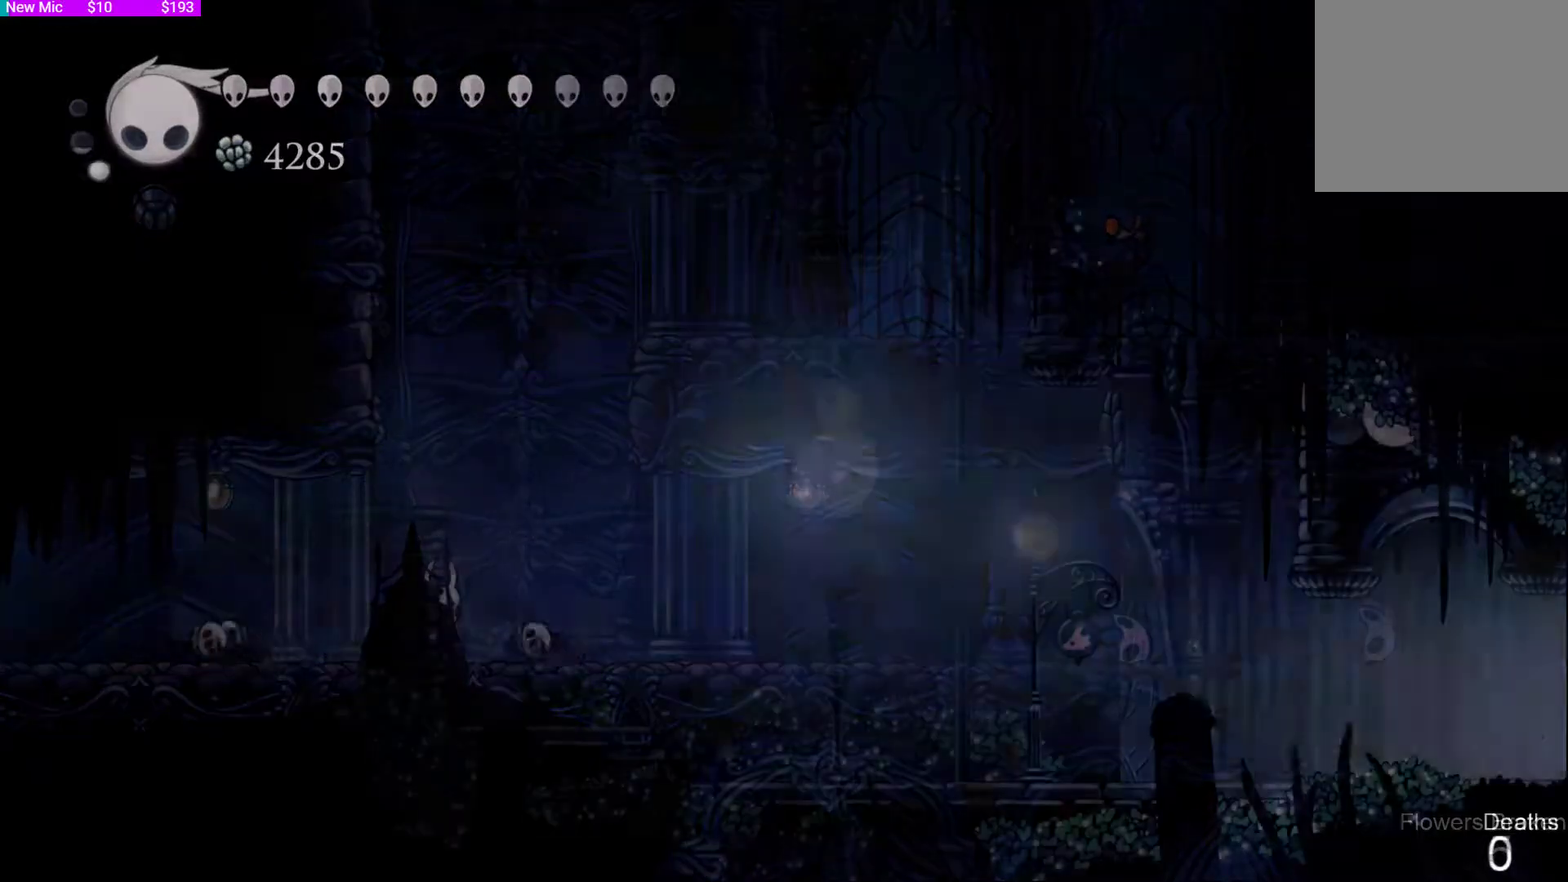
{"buttons": ["R1", "R2", "DPAD_LEFT"], "left_stick": "center", "right_stick": "center", "events": [[133, "R2", "up"], [300, "R1", "down"], [300, "R2", "down"], [333, "R1", "up"], [500, "R1", "down"]]}
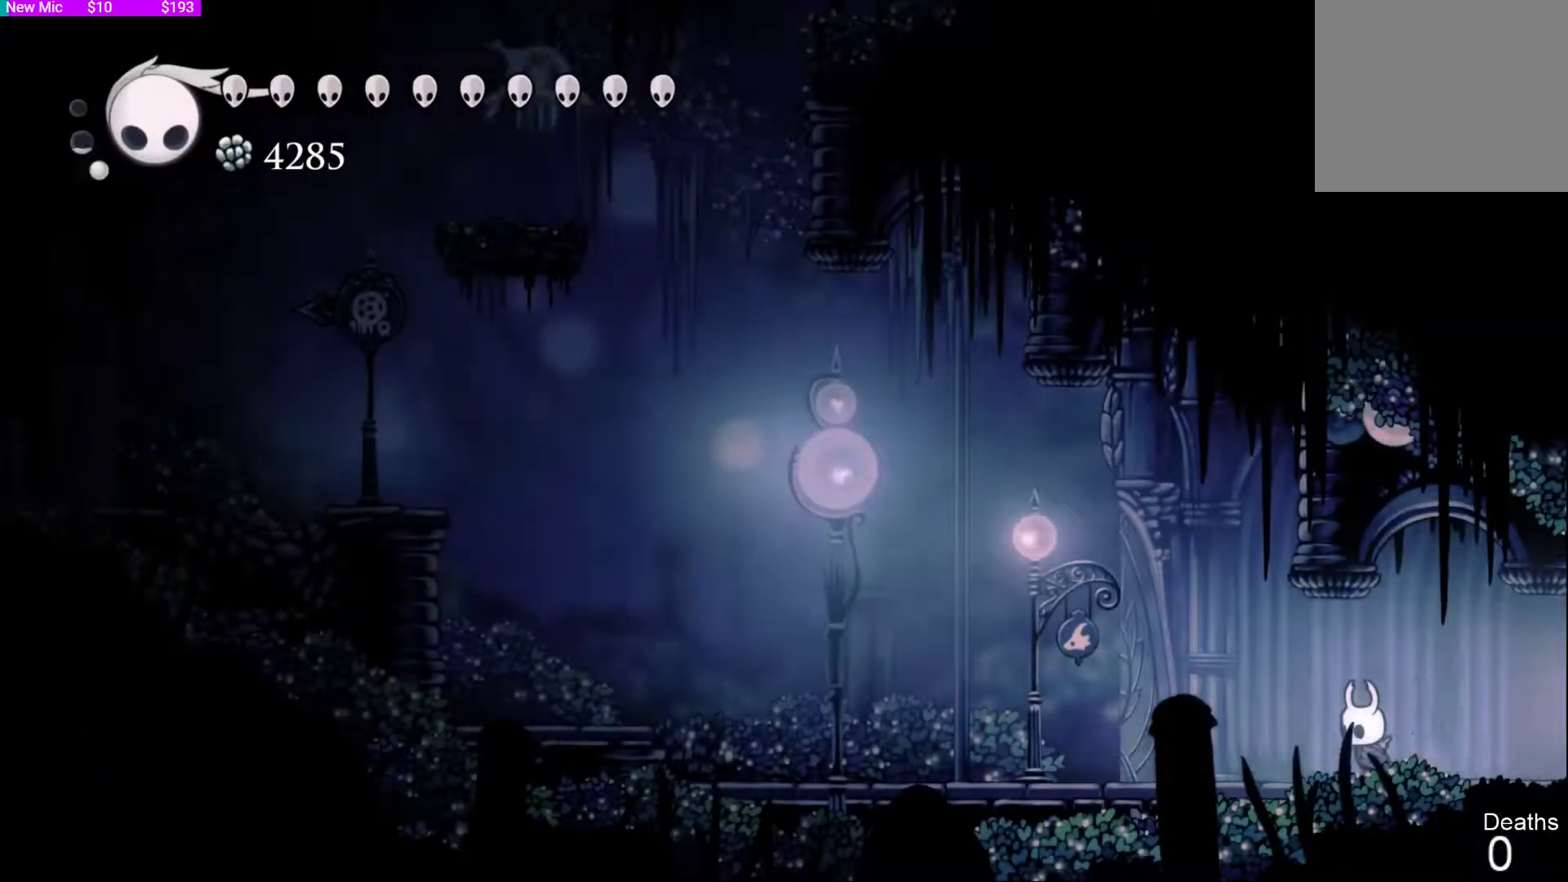
{"buttons": ["R2", "DPAD_LEFT"], "left_stick": "center", "right_stick": "center", "events": [[33, "R1", "up"], [33, "R2", "up"], [133, "R2", "down"]]}
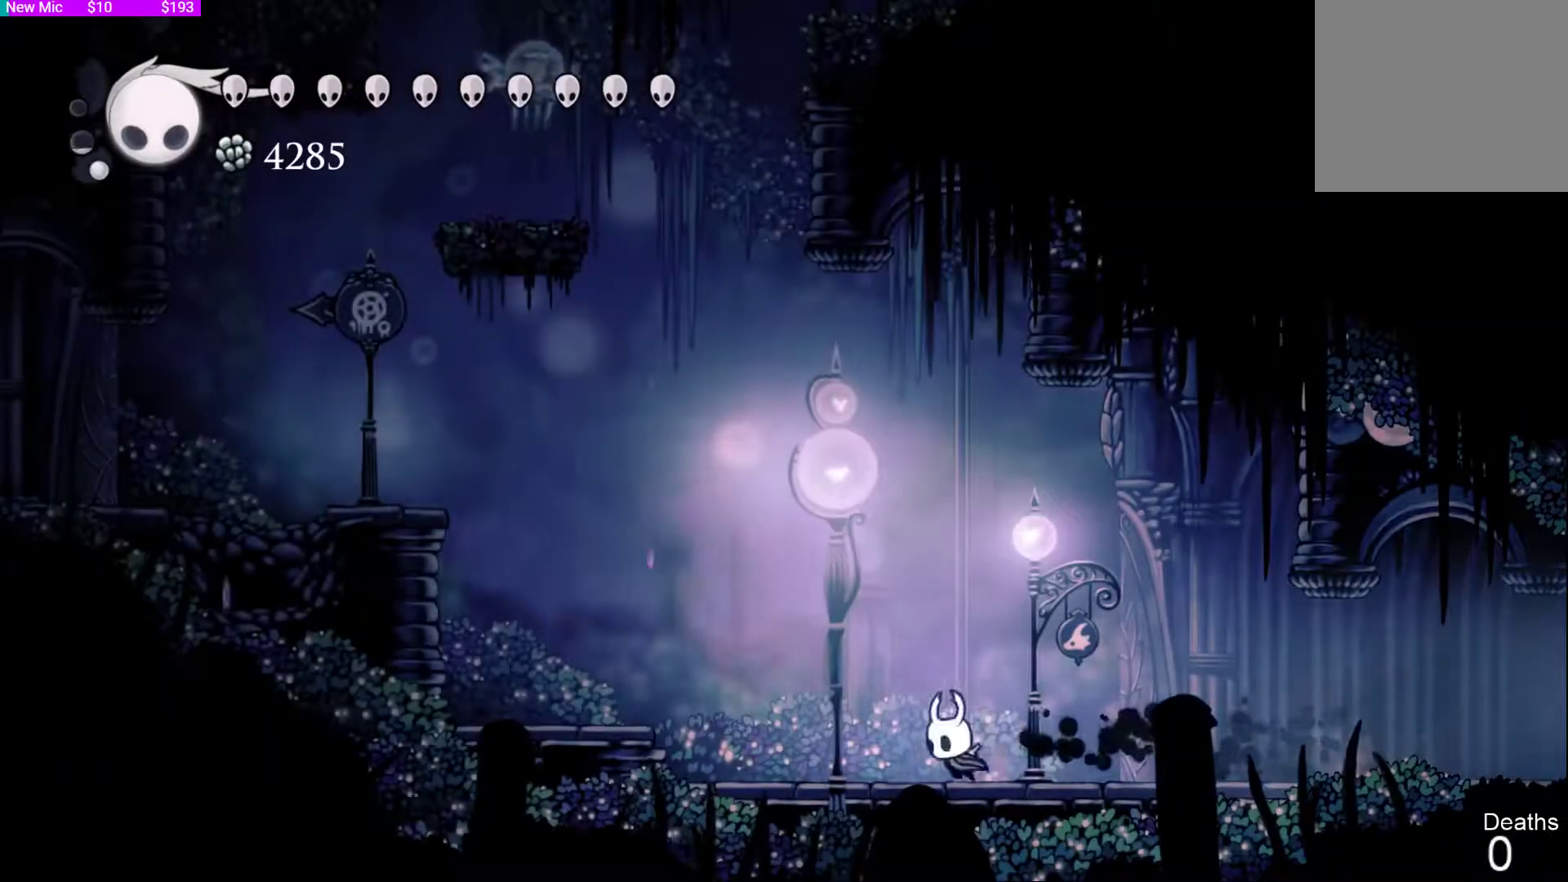
{"buttons": ["CROSS", "R2", "DPAD_LEFT"], "left_stick": "center", "right_stick": "center", "events": [[100, "R2", "up"], [200, "CROSS", "down"], [500, "R2", "down"]]}
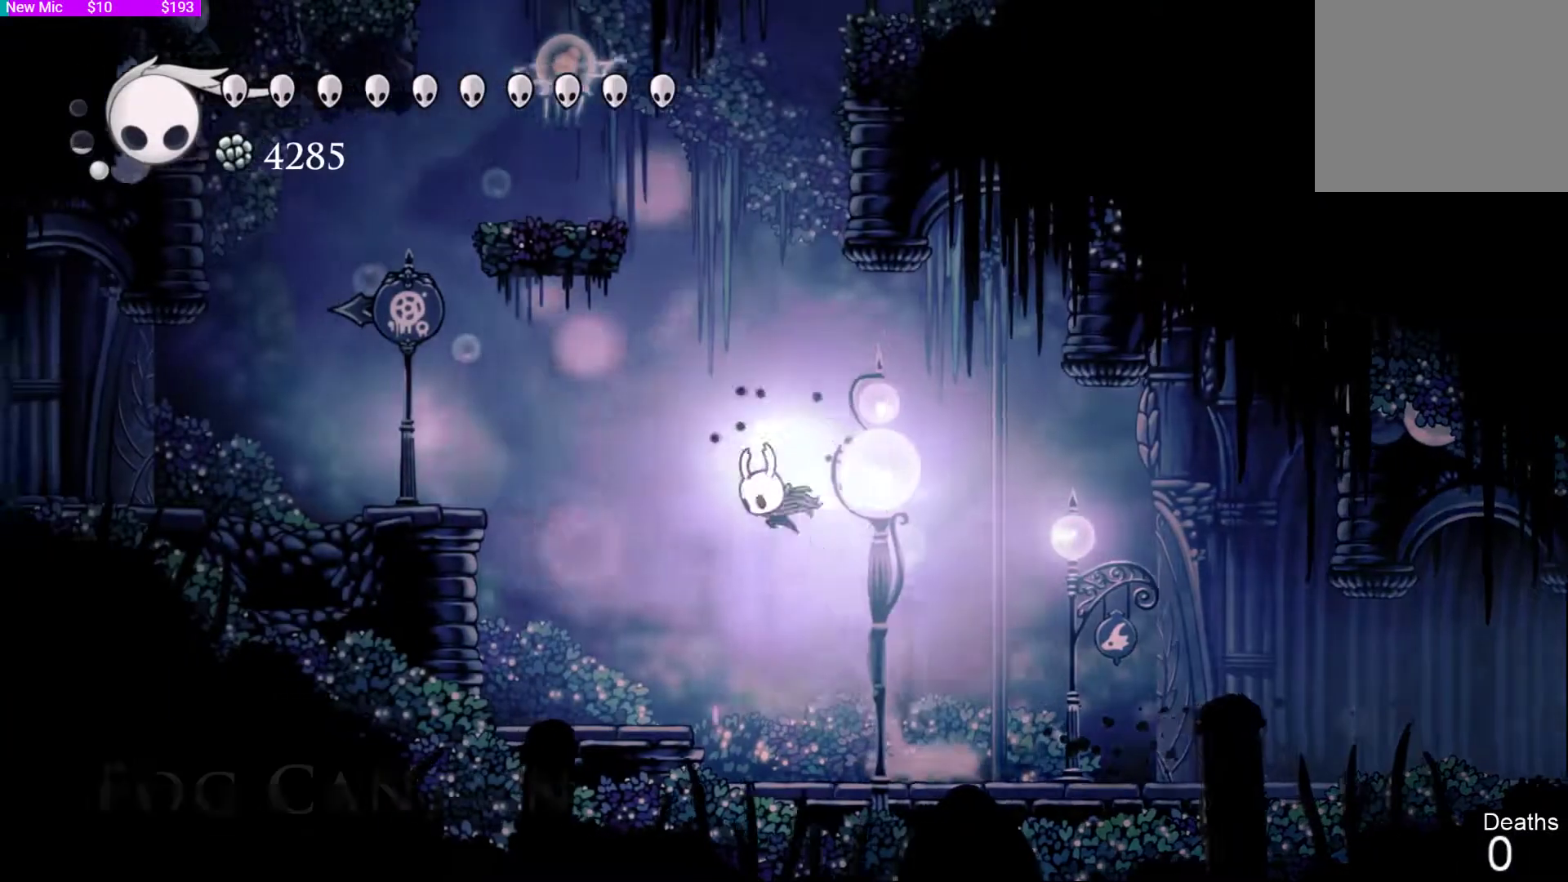
{"buttons": ["CROSS", "DPAD_LEFT"], "left_stick": "center", "right_stick": "center", "events": [[33, "CROSS", "up"], [267, "R2", "up"], [333, "CROSS", "down"]]}
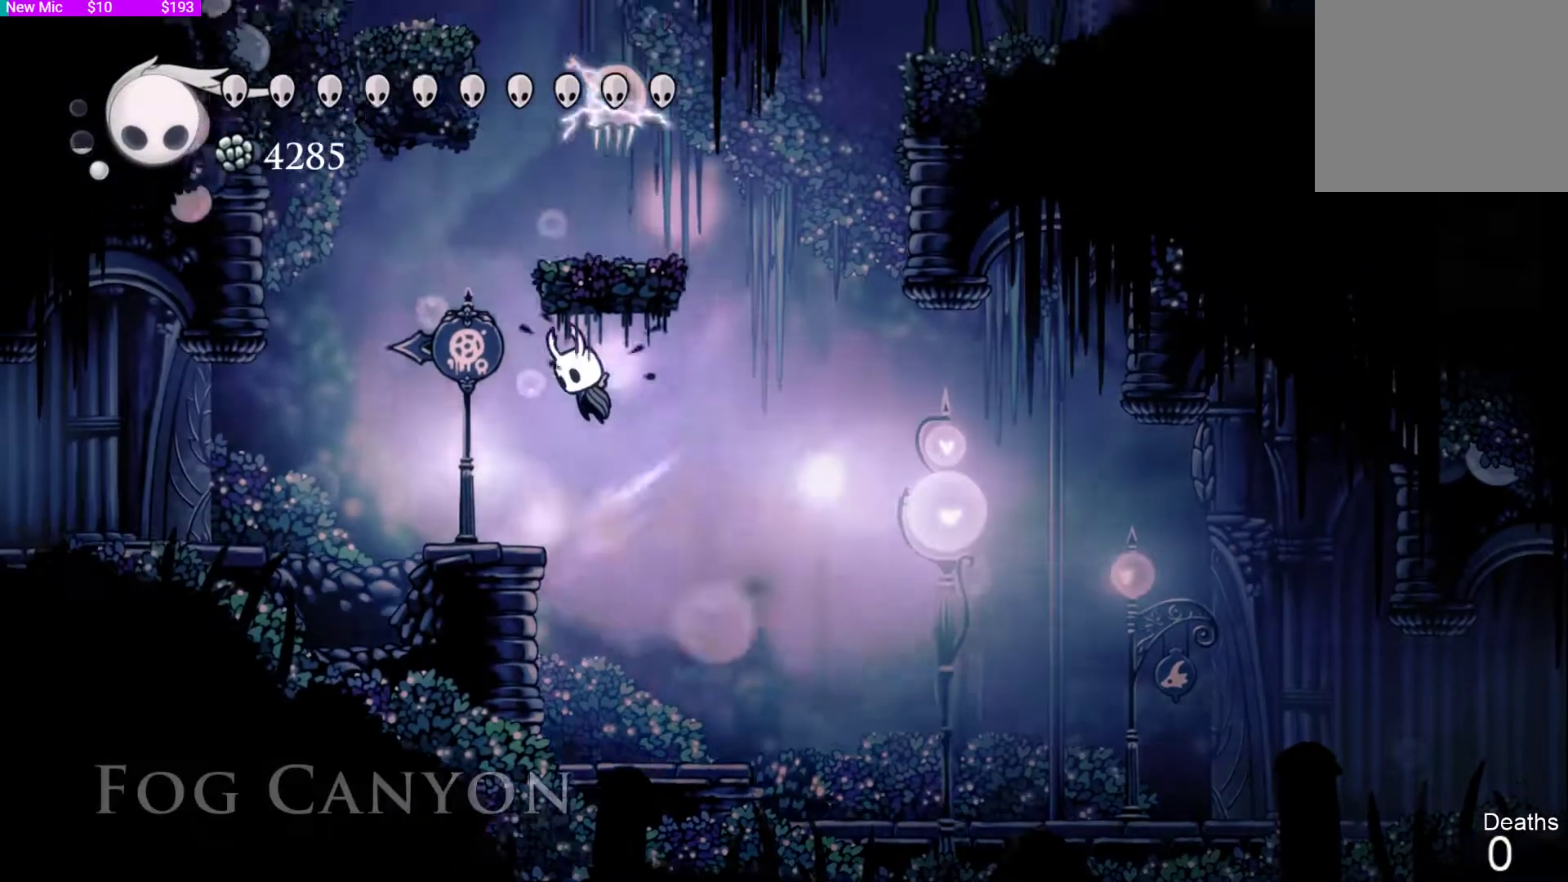
{"buttons": ["DPAD_LEFT"], "left_stick": "center", "right_stick": "center", "events": [[67, "CROSS", "up"], [100, "R2", "down"], [367, "R2", "up"]]}
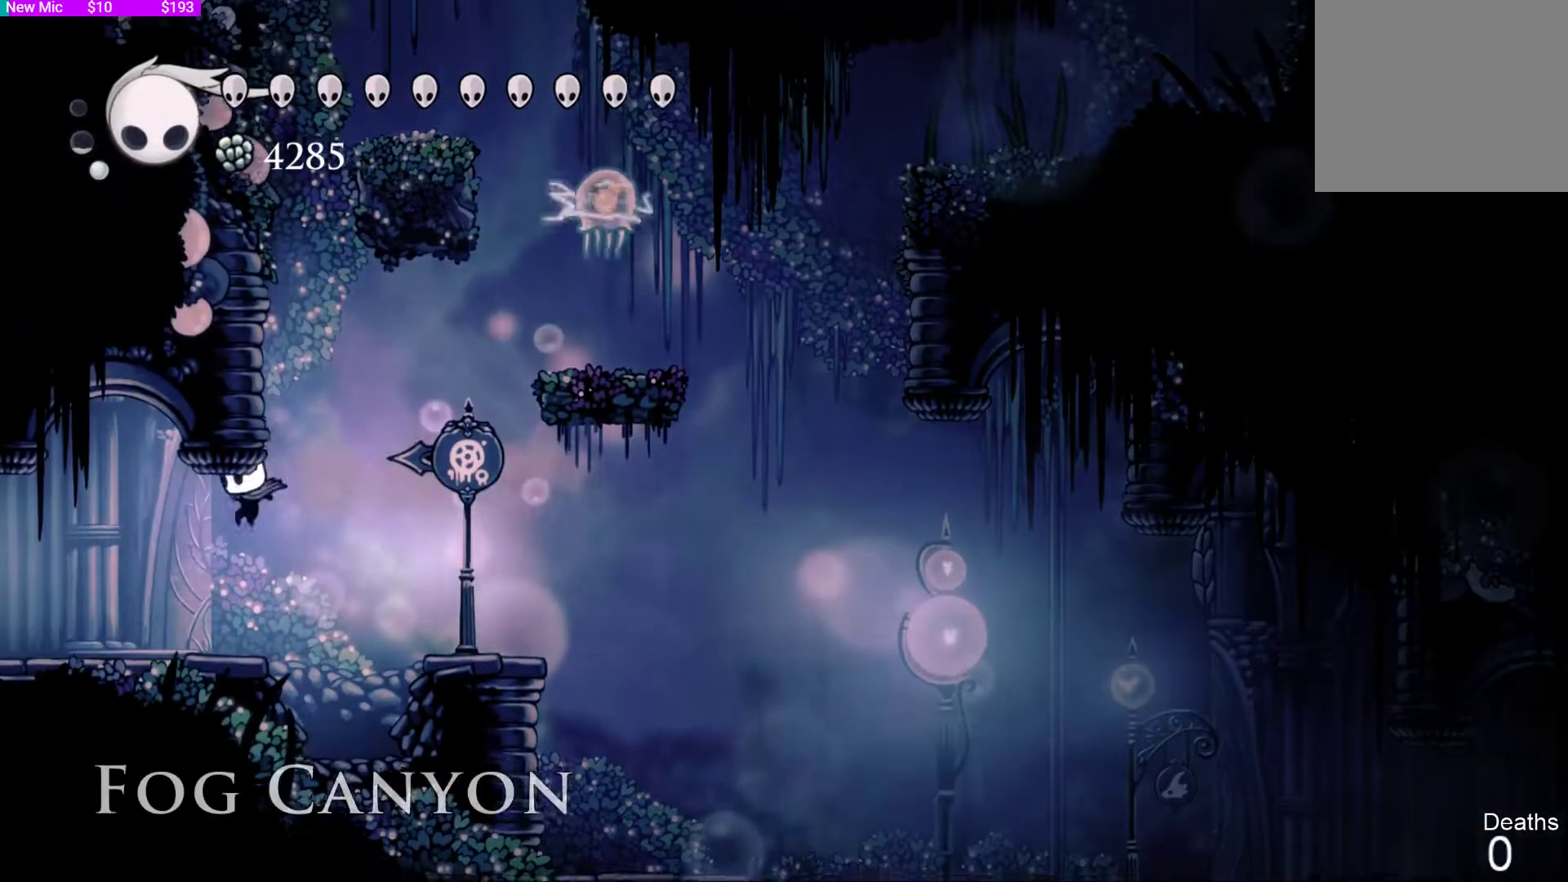
{"buttons": ["DPAD_LEFT"], "left_stick": "center", "right_stick": "center", "events": [[200, "R2", "down"], [433, "R1", "down"], [467, "R1", "up"], [467, "R2", "up"]]}
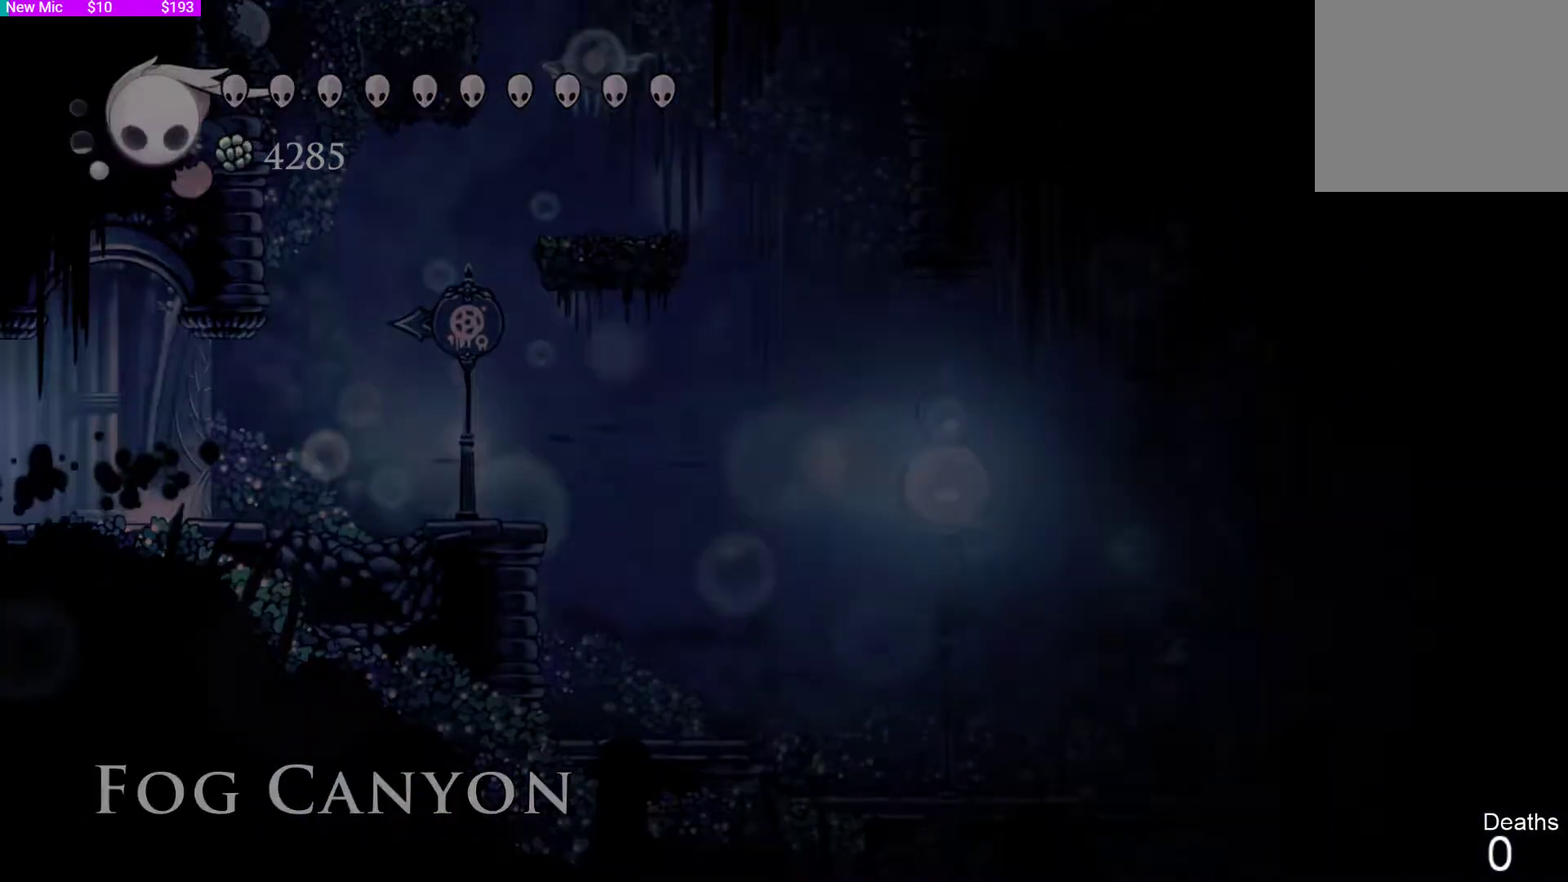
{"buttons": ["R2", "DPAD_LEFT"], "left_stick": "center", "right_stick": "center", "events": [[33, "R2", "down"], [233, "R2", "up"], [333, "R2", "down"]]}
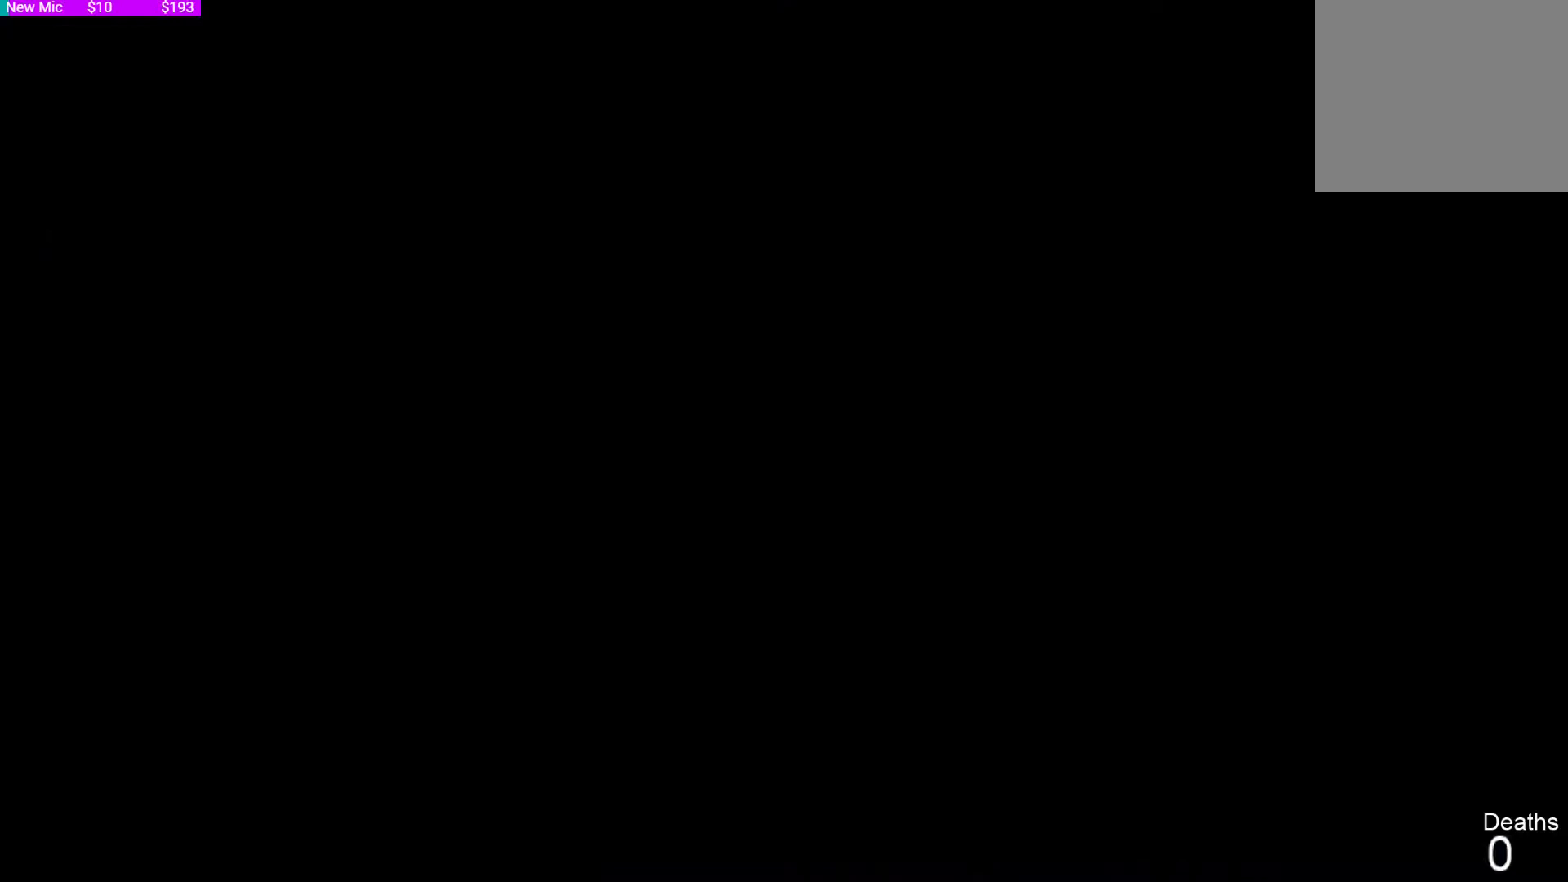
{"buttons": ["R2", "DPAD_LEFT"], "left_stick": "center", "right_stick": "center", "events": [[33, "R2", "up"], [100, "R2", "down"], [300, "R1", "down"], [300, "R2", "up"], [333, "R1", "up"], [367, "R2", "down"]]}
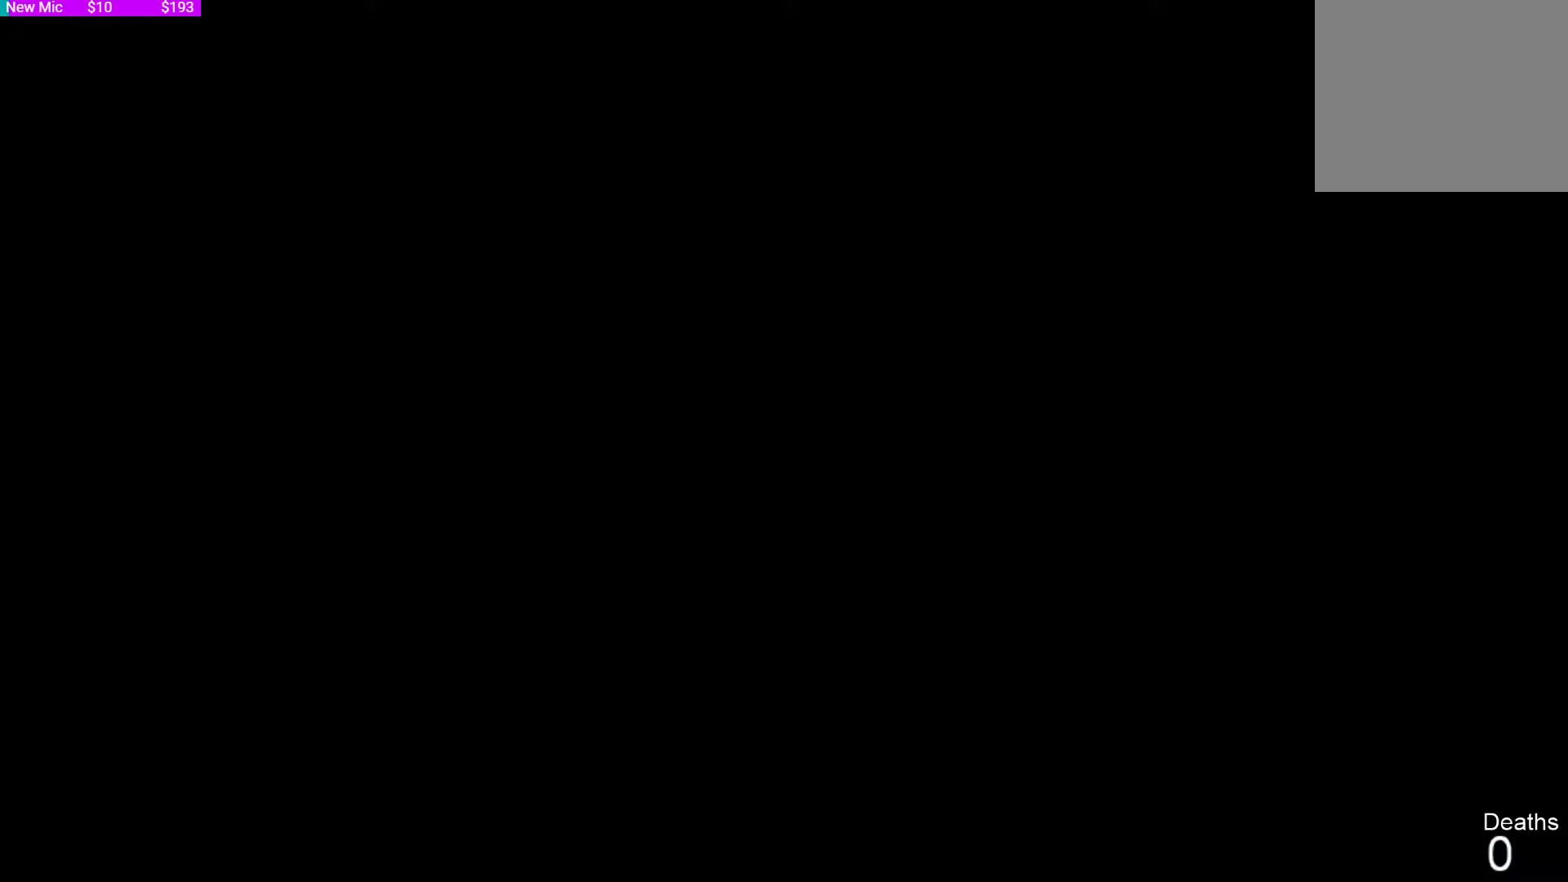
{"buttons": ["R2", "DPAD_LEFT"], "left_stick": "center", "right_stick": "center", "events": [[67, "R2", "up"], [100, "R2", "down"], [267, "R2", "up"], [333, "R2", "down"], [433, "R2", "up"], [500, "R2", "down"]]}
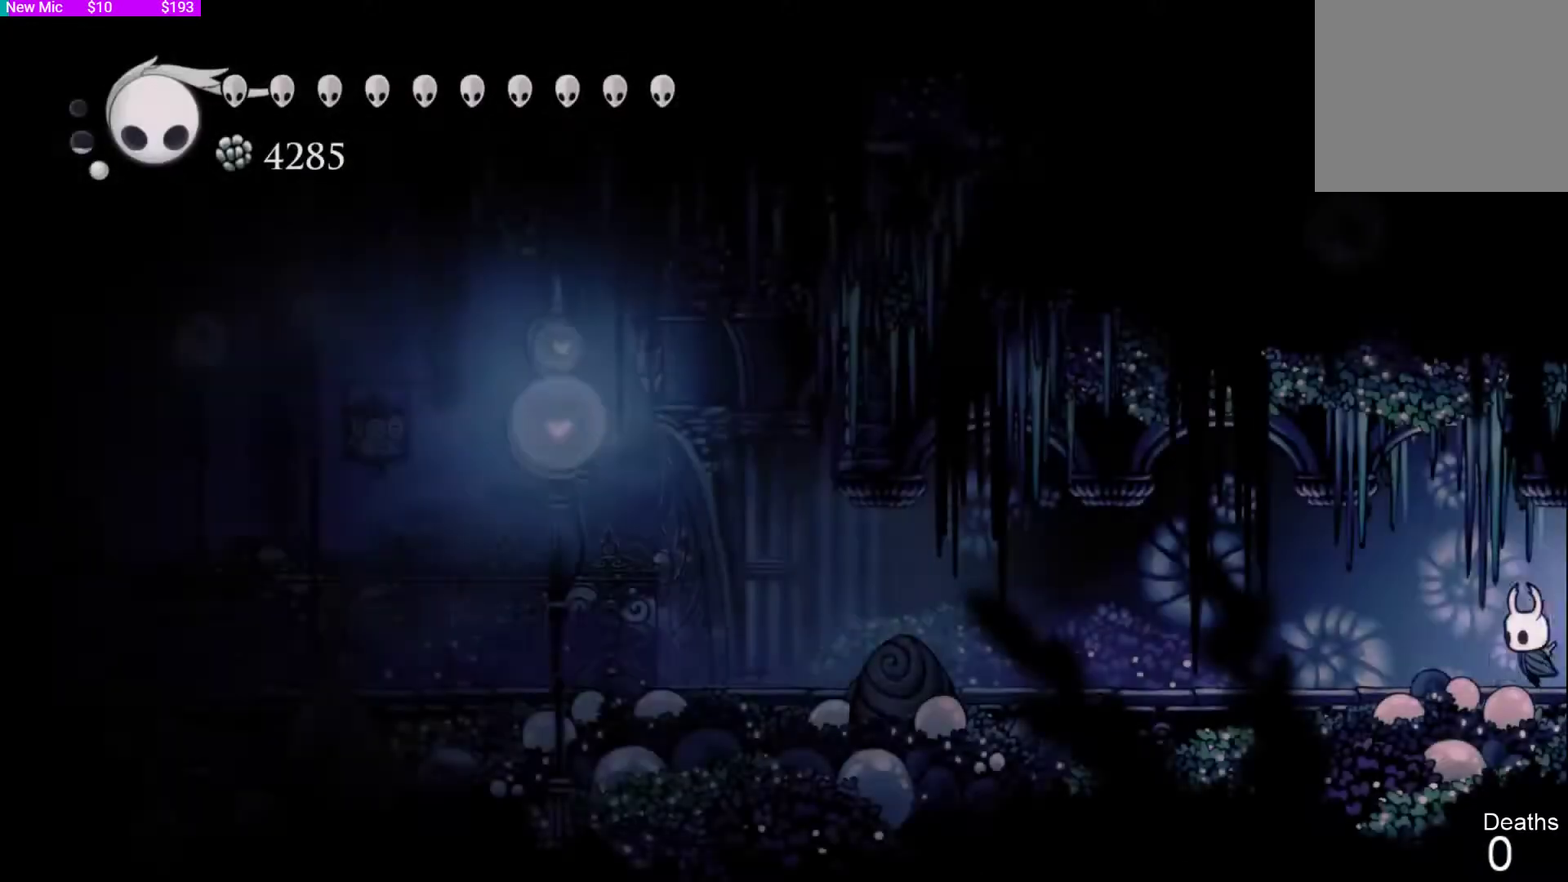
{"buttons": ["DPAD_LEFT"], "left_stick": "center", "right_stick": "center", "events": [[100, "R2", "up"], [200, "R2", "down"], [300, "R2", "up"], [400, "R2", "down"], [500, "R2", "up"]]}
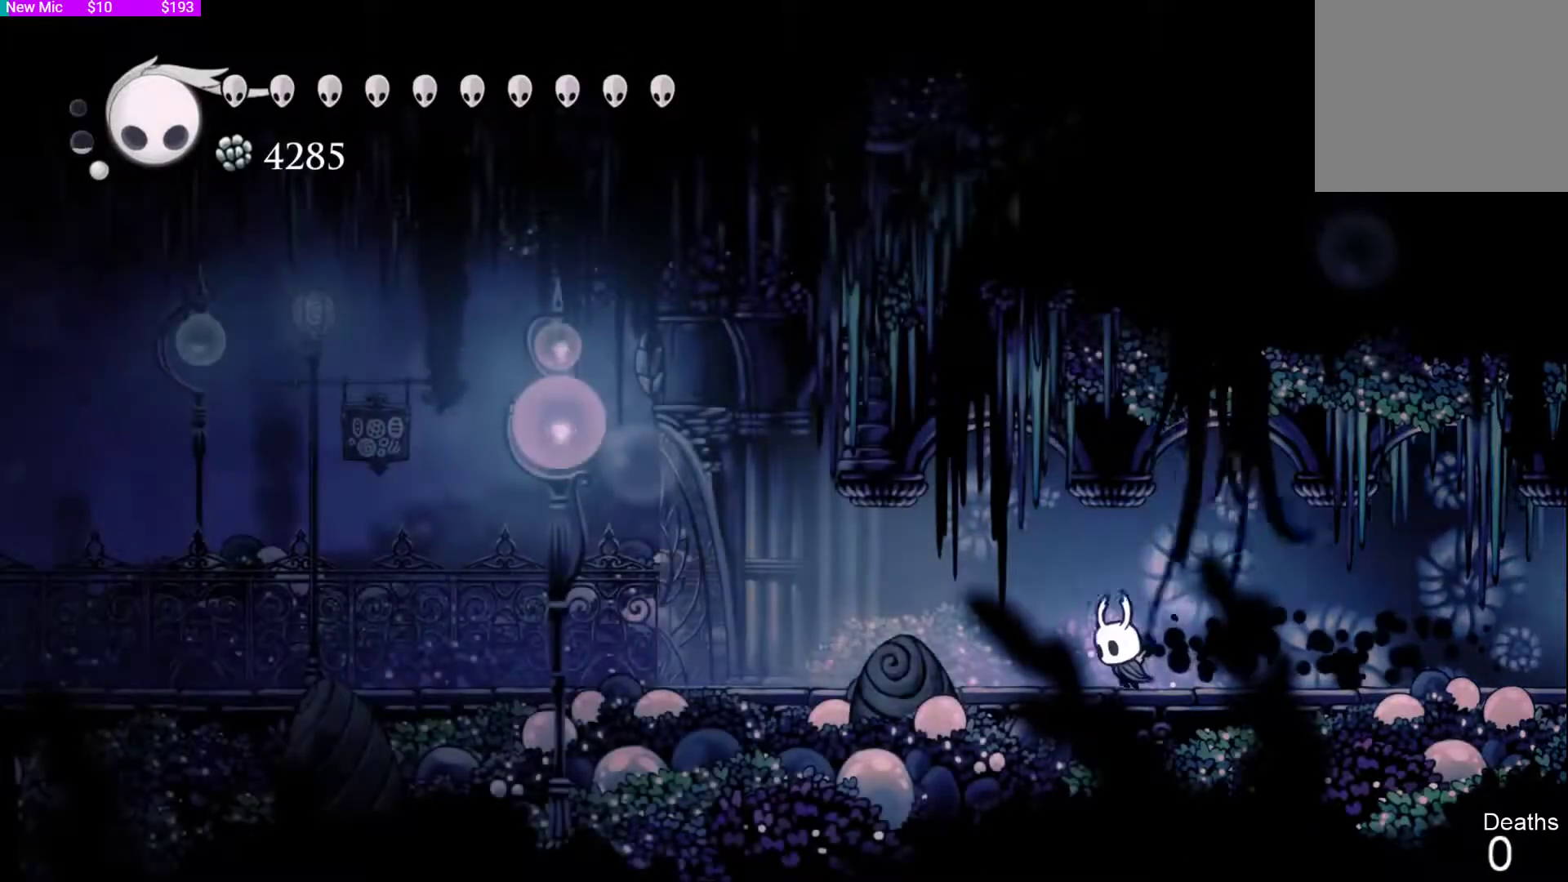
{"buttons": ["R2", "DPAD_LEFT"], "left_stick": "center", "right_stick": "center", "events": [[100, "R2", "down"], [233, "R2", "up"], [267, "R2", "down"], [400, "R2", "up"], [467, "R2", "down"]]}